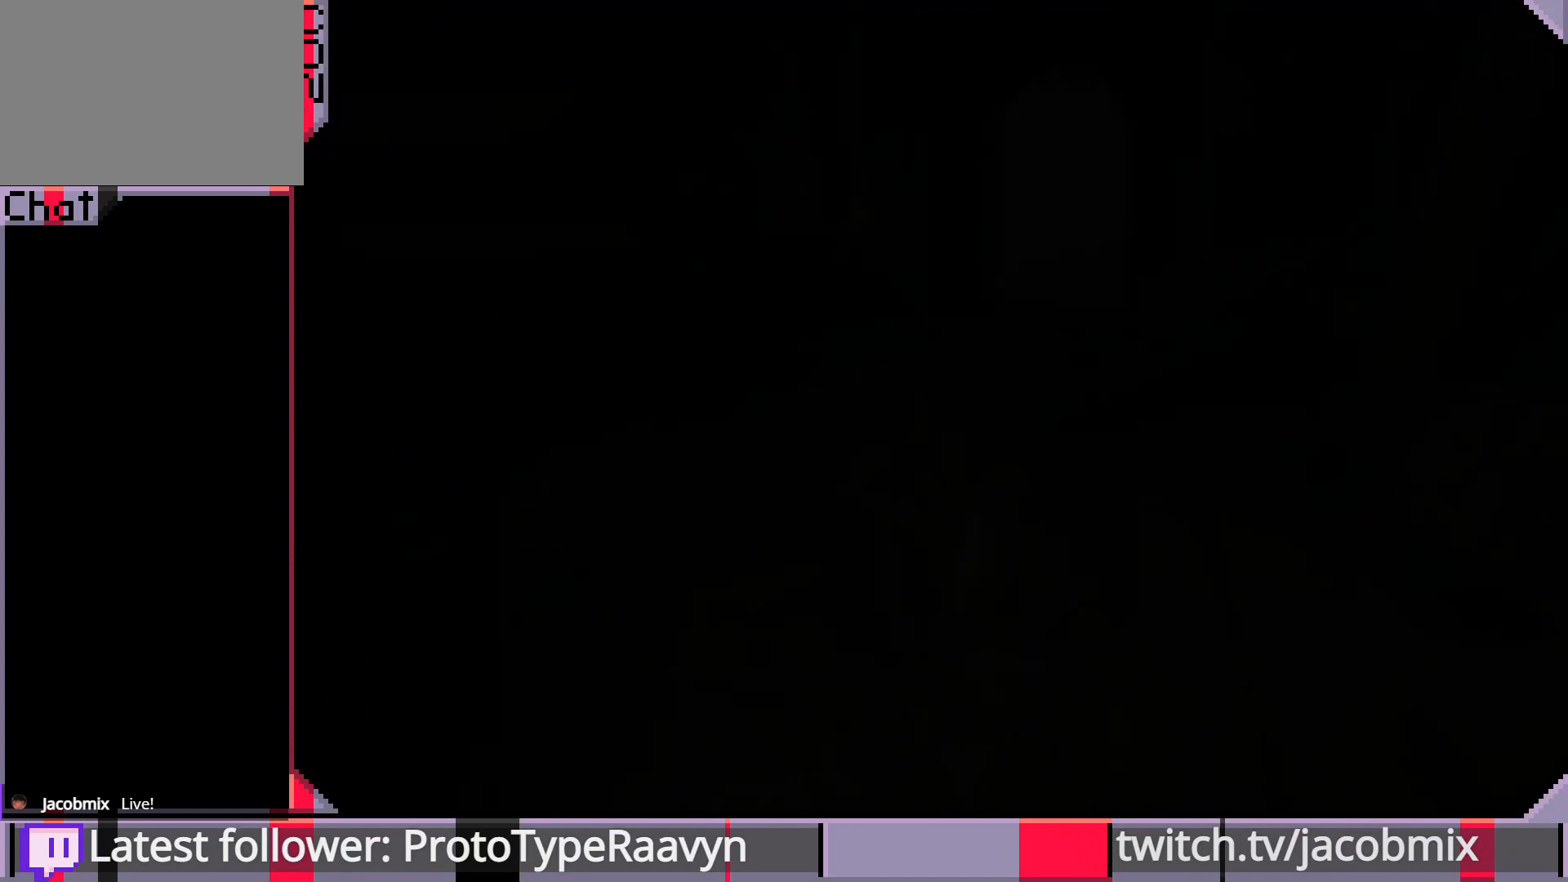
Gameplay with a controller (PlayStation layout); each line is a JSON object with the inputs held at the frame after it. "events" lists button and stick changes between this image and that frame as [ms after this image, input, new state], when the widget could be followed in between.
{"buttons": [], "left_stick": "up", "right_stick": "center", "events": [[67, "left_stick", "center"], [383, "left_stick", "up"]]}
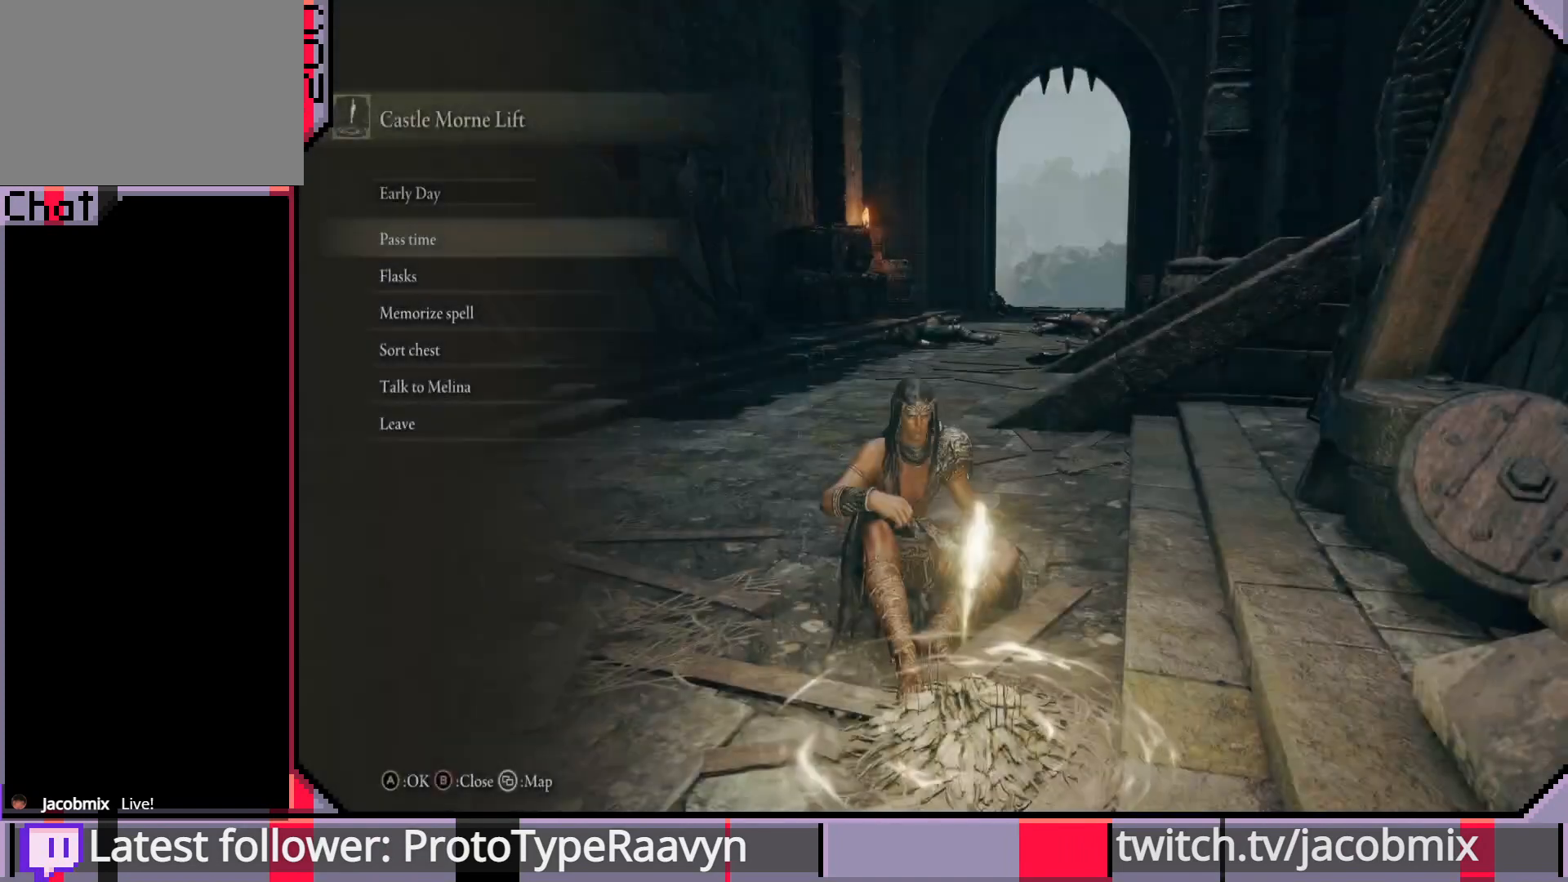
{"buttons": [], "left_stick": "center", "right_stick": "center", "events": [[267, "left_stick", "center"]]}
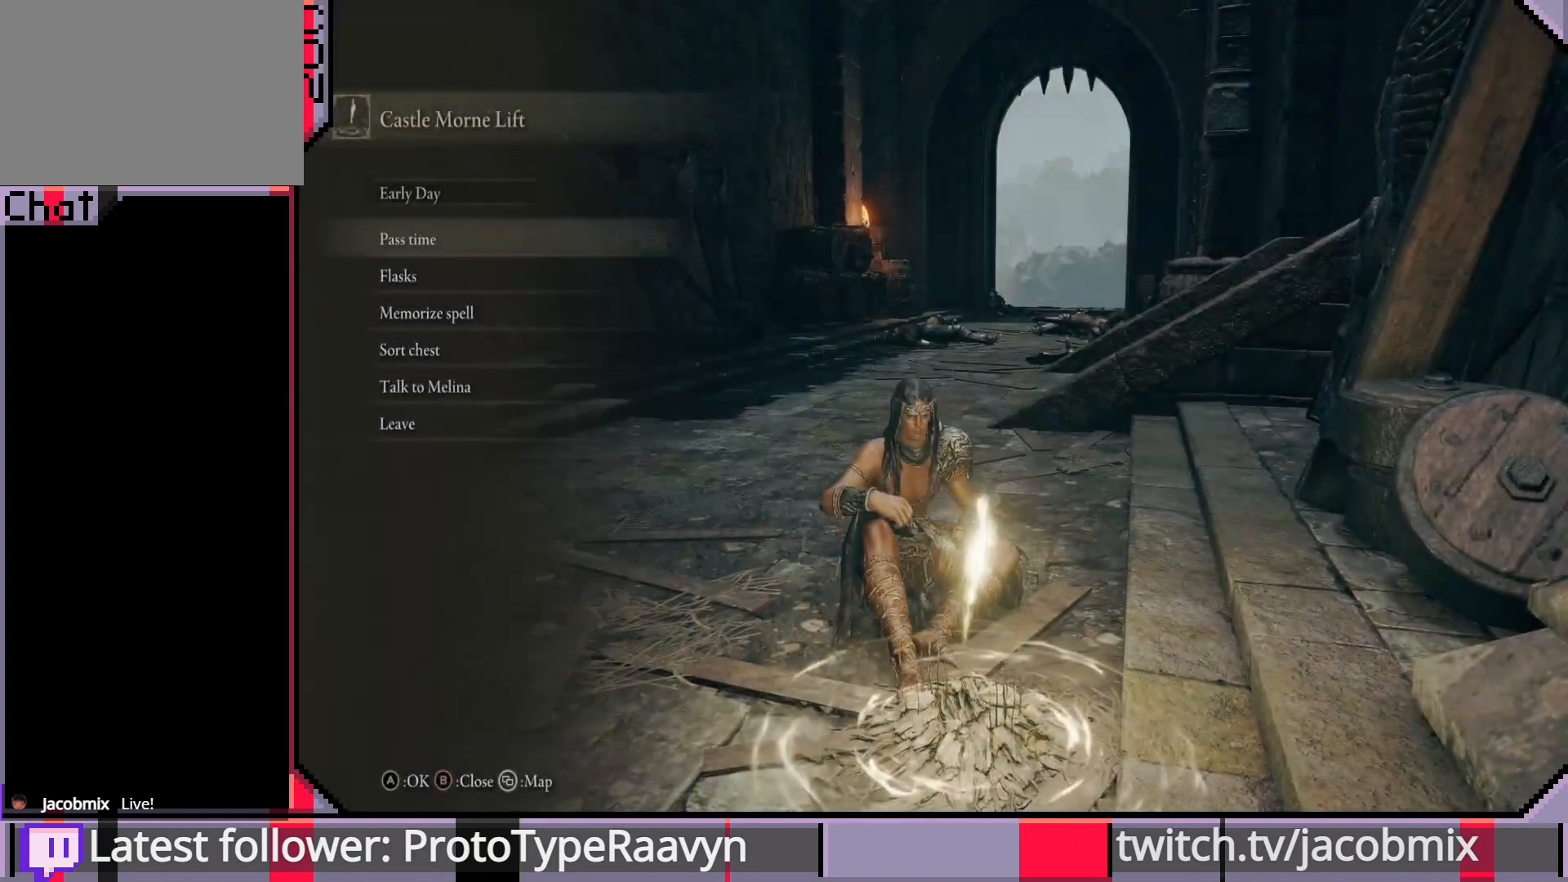
{"buttons": [], "left_stick": "center", "right_stick": "center", "events": [[250, "CIRCLE", "down"], [350, "CIRCLE", "up"]]}
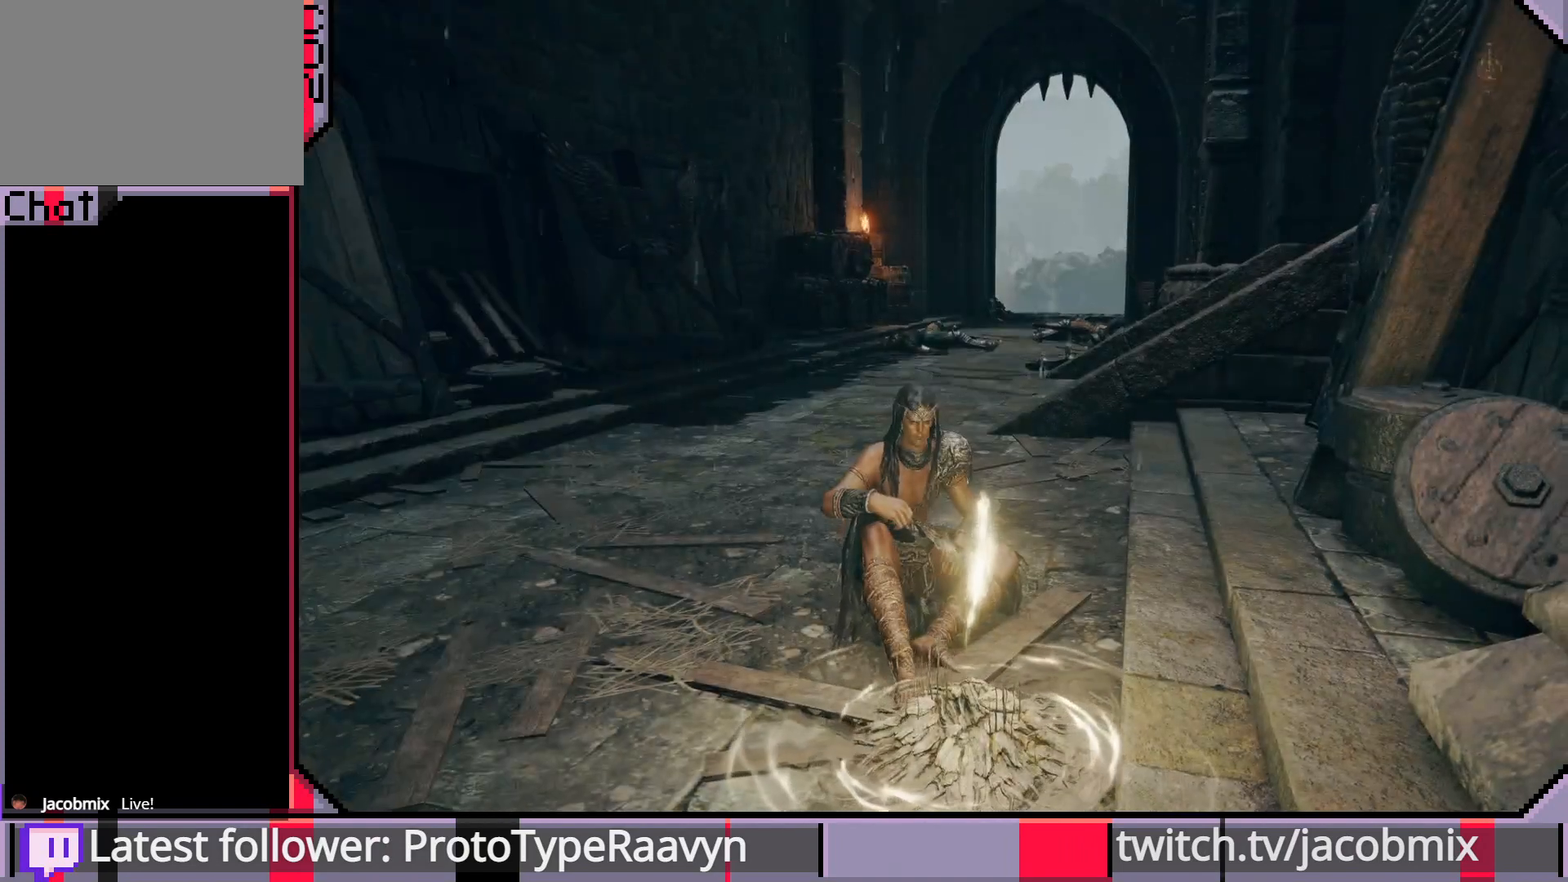
{"buttons": [], "left_stick": "up", "right_stick": "right", "events": [[183, "left_stick", "up"], [450, "right_stick", "right"]]}
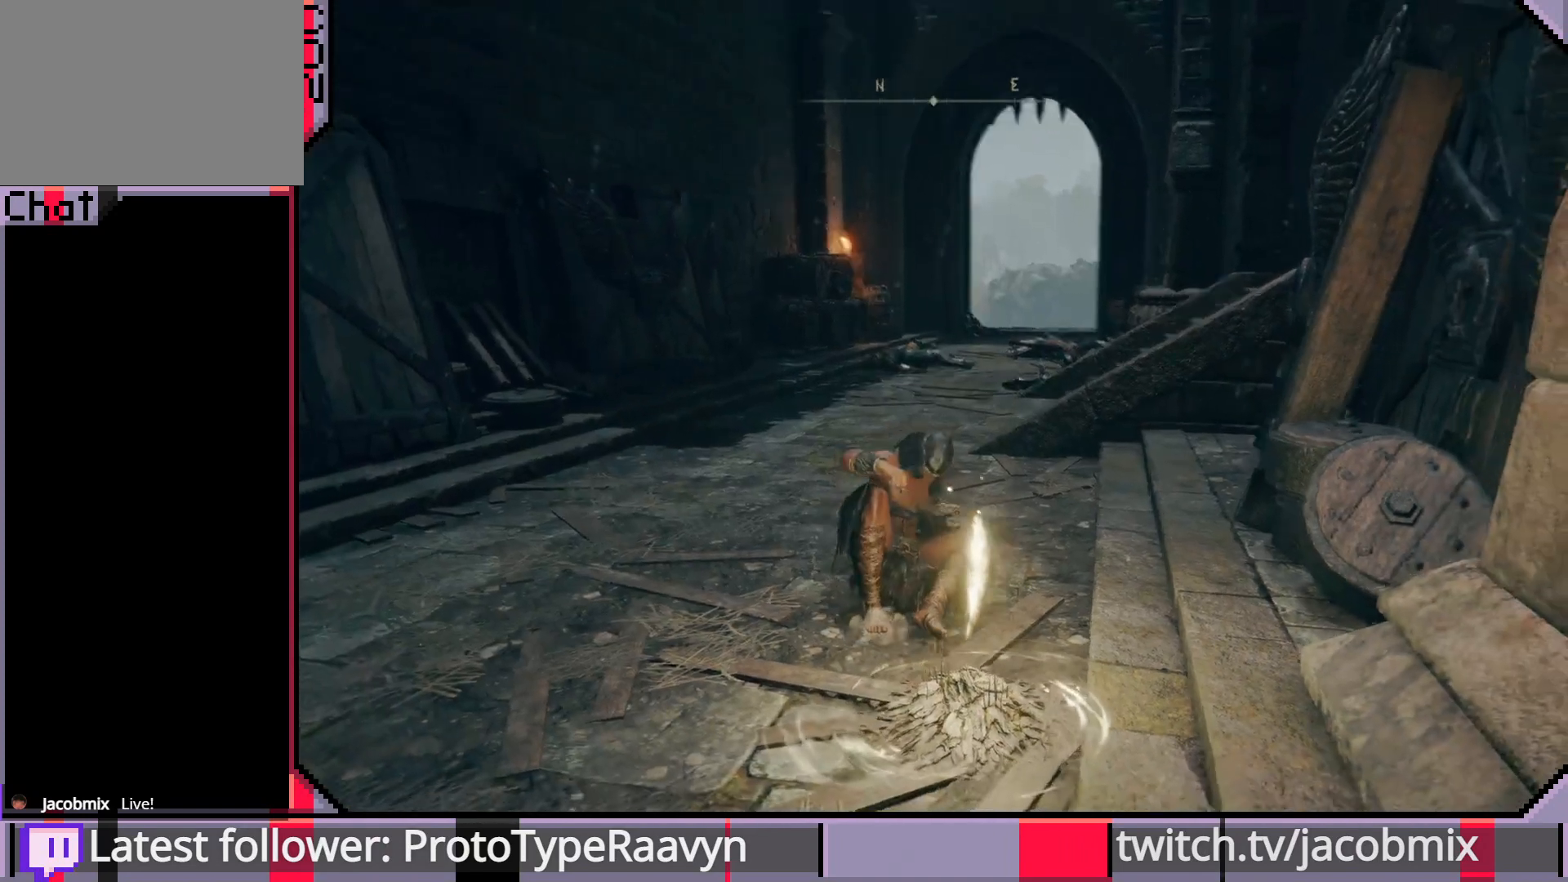
{"buttons": ["CIRCLE"], "left_stick": "up", "right_stick": "center", "events": [[67, "right_stick", "center"], [217, "CIRCLE", "down"]]}
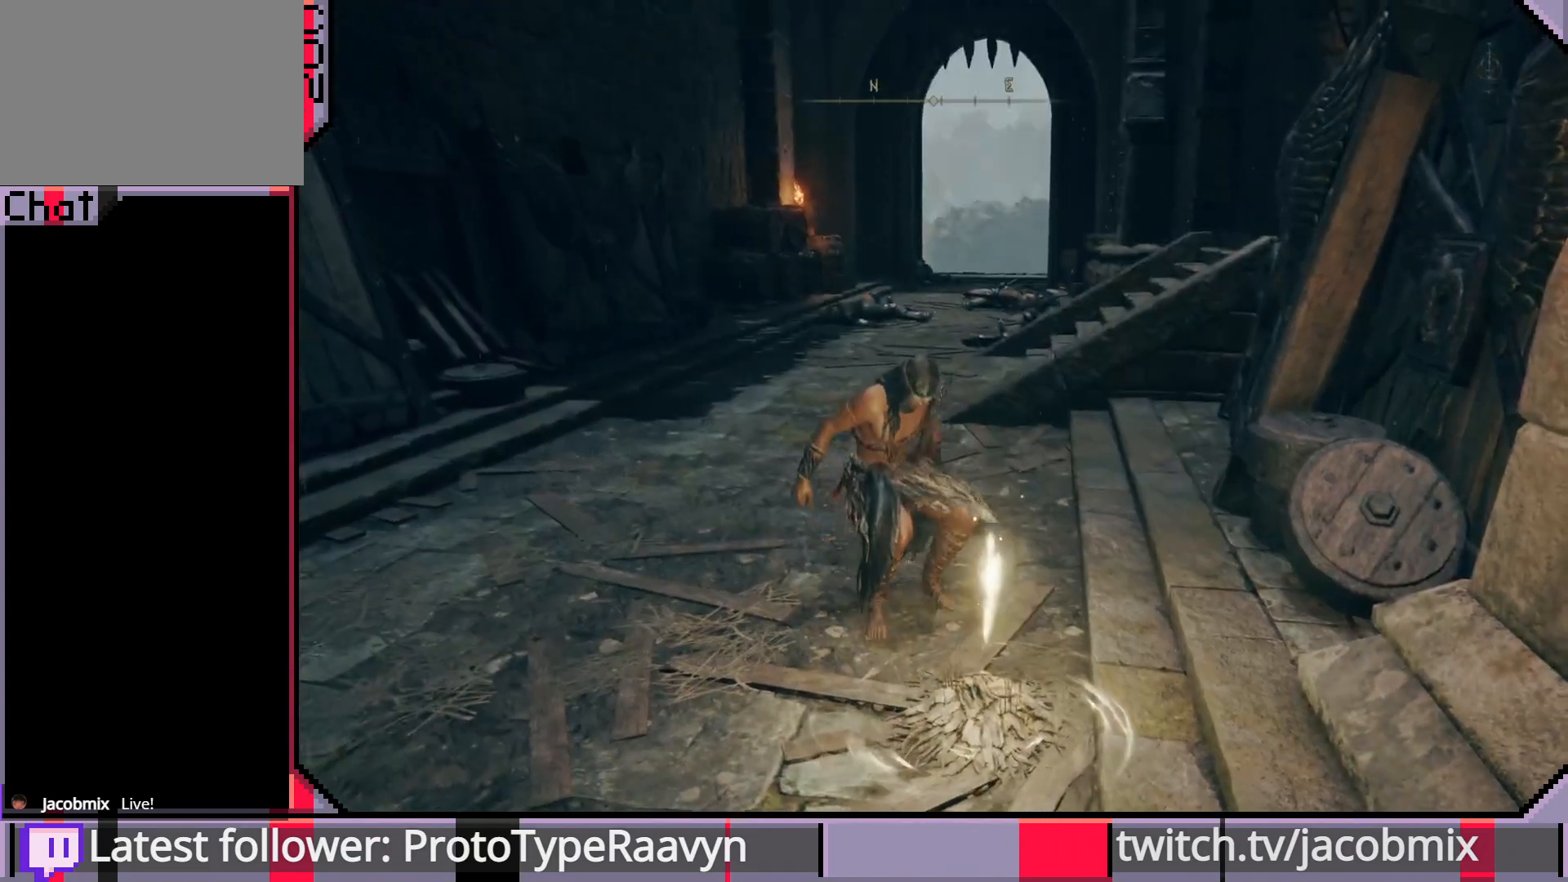
{"buttons": ["CIRCLE"], "left_stick": "up", "right_stick": "center", "events": [[283, "right_stick", "left"], [467, "right_stick", "center"]]}
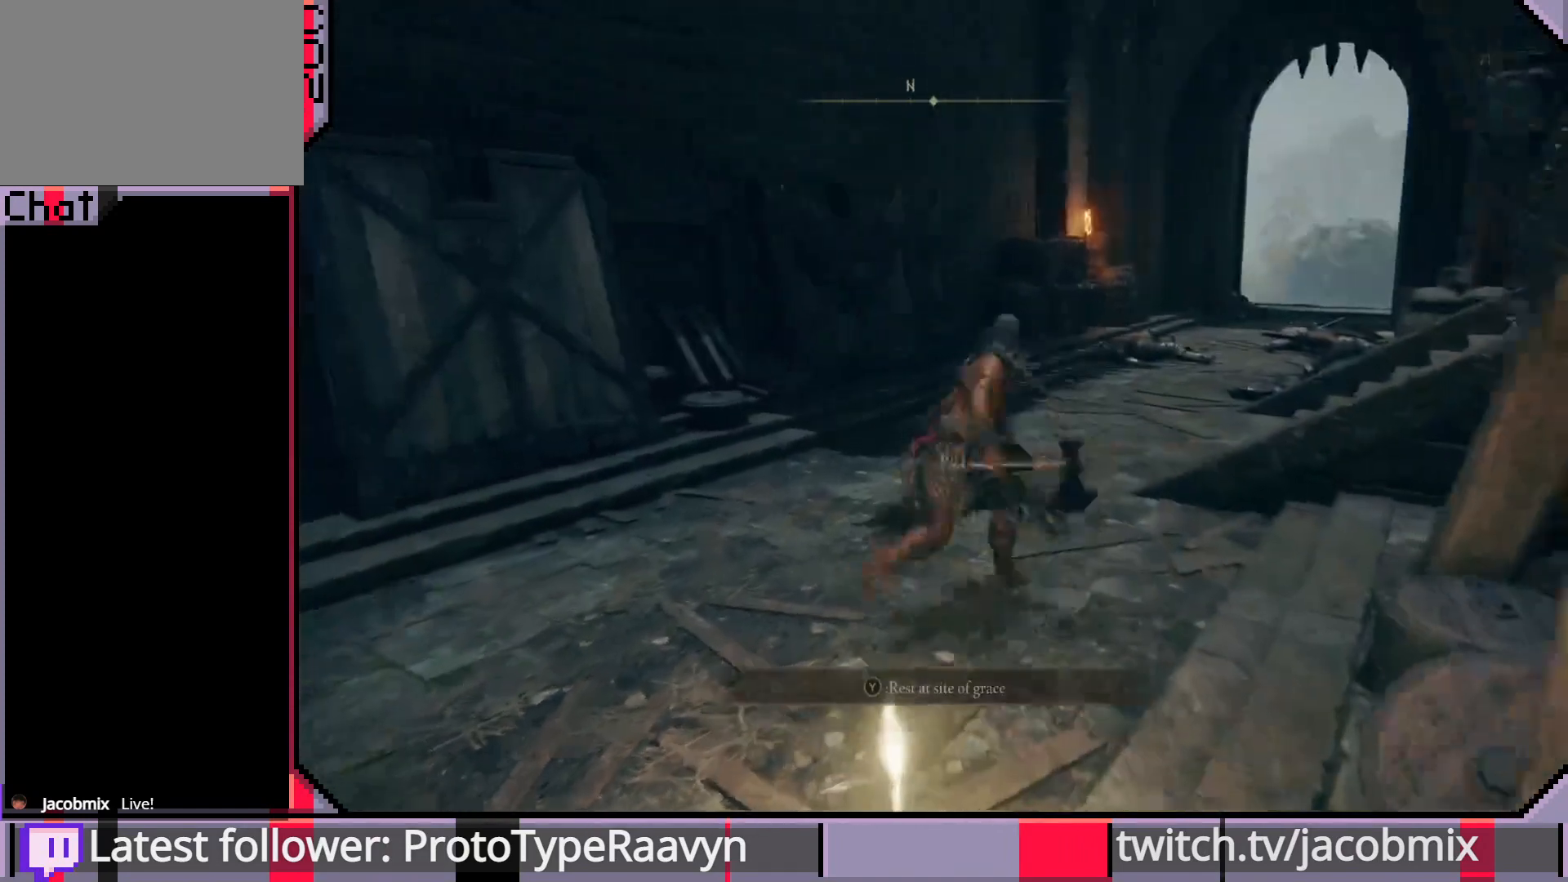
{"buttons": ["CIRCLE"], "left_stick": "up", "right_stick": "right", "events": [[133, "right_stick", "right"]]}
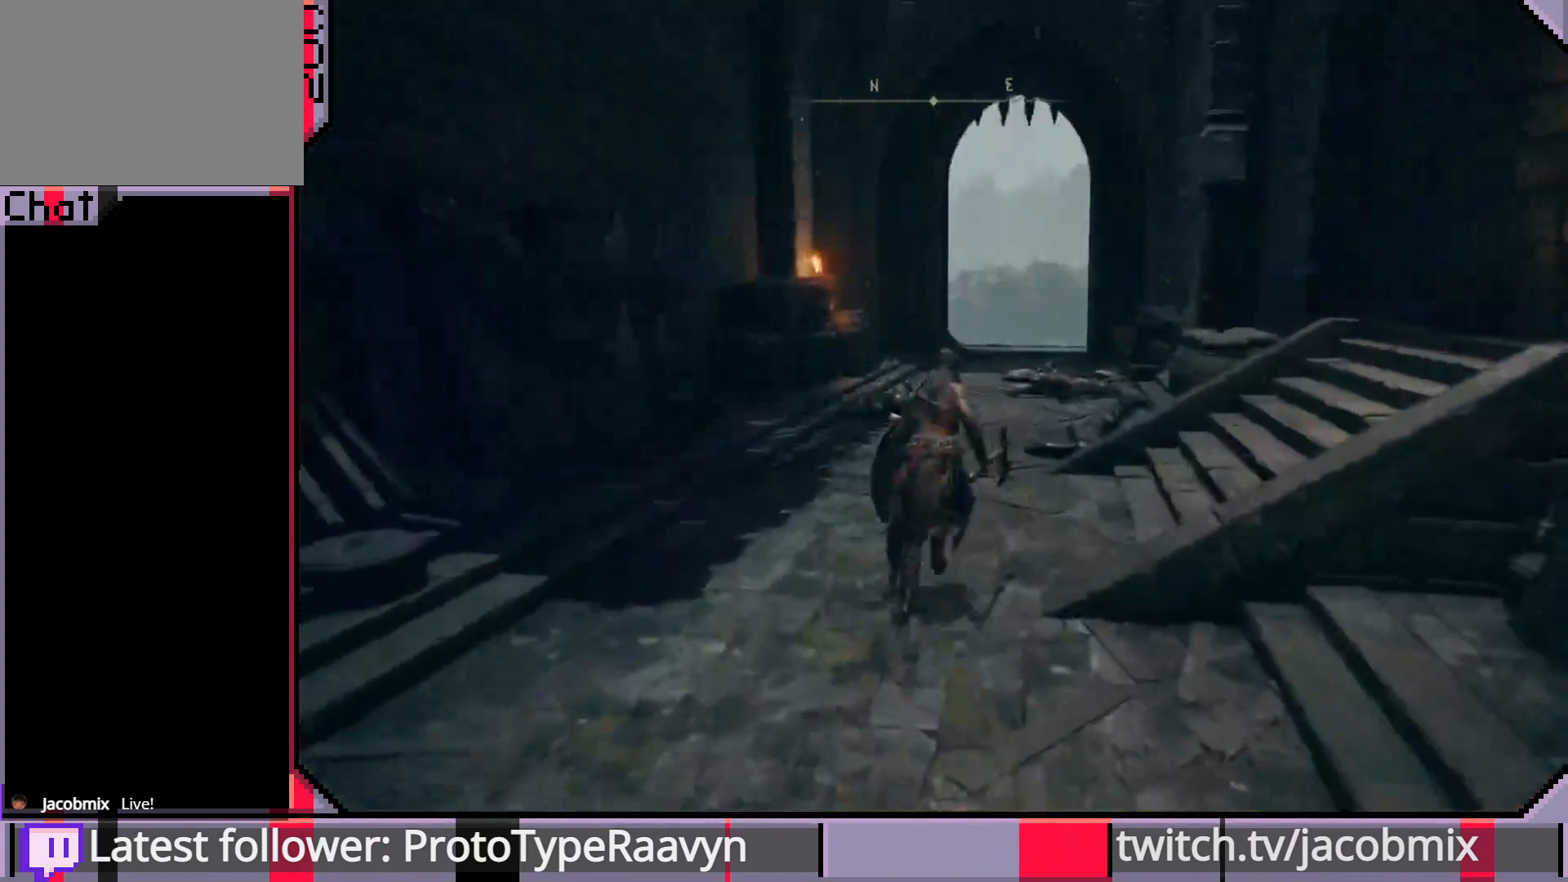
{"buttons": ["CIRCLE"], "left_stick": "up", "right_stick": "left", "events": [[33, "right_stick", "center"], [100, "right_stick", "down"], [217, "right_stick", "center"], [433, "right_stick", "left"]]}
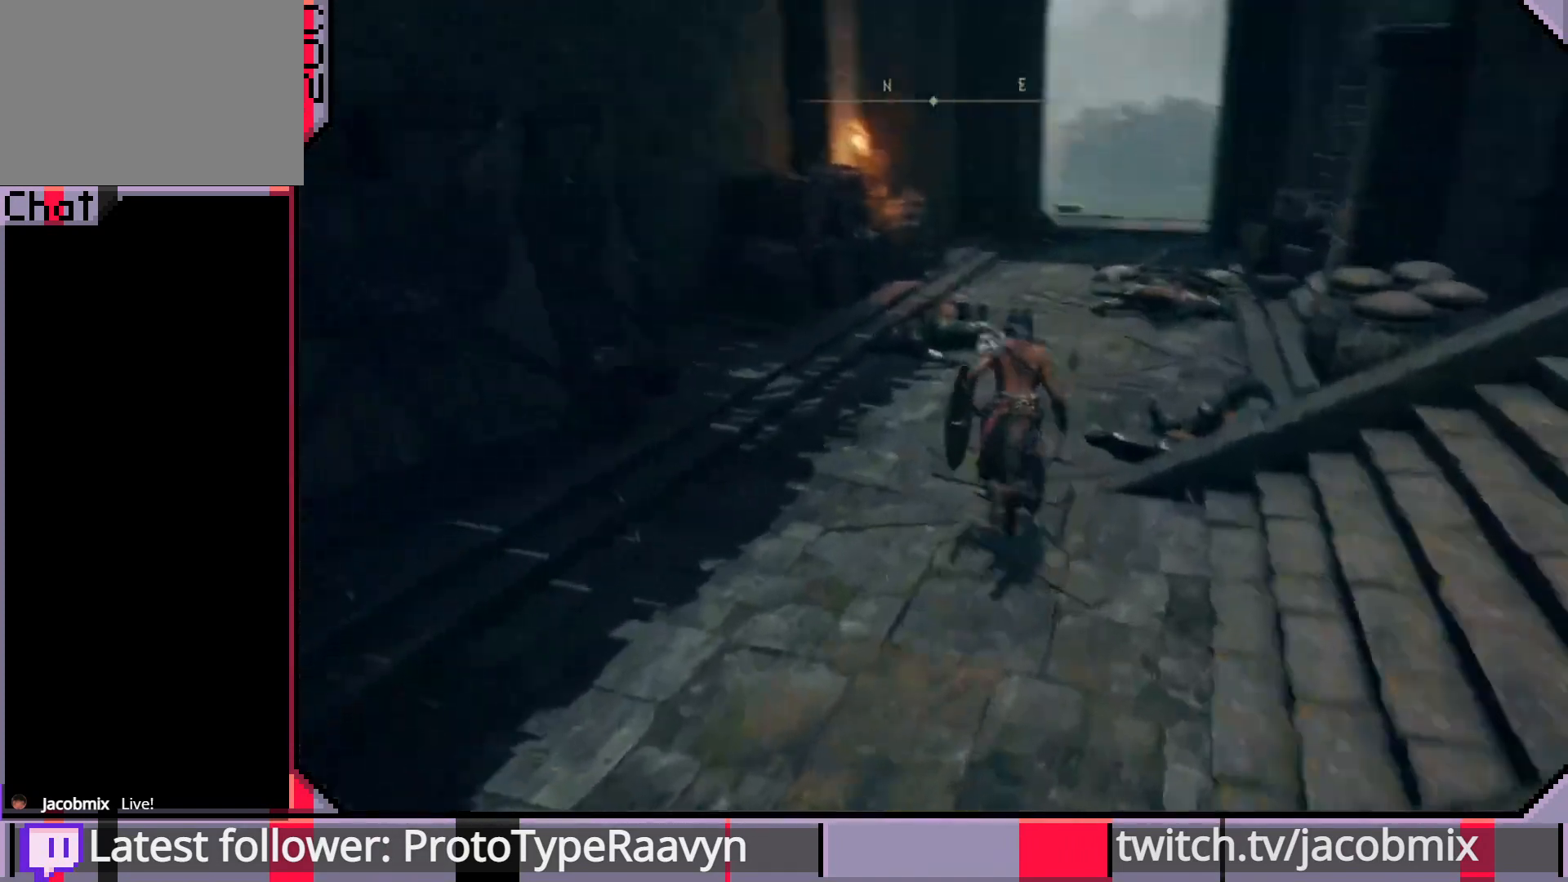
{"buttons": ["CIRCLE"], "left_stick": "up", "right_stick": "center", "events": [[133, "right_stick", "center"]]}
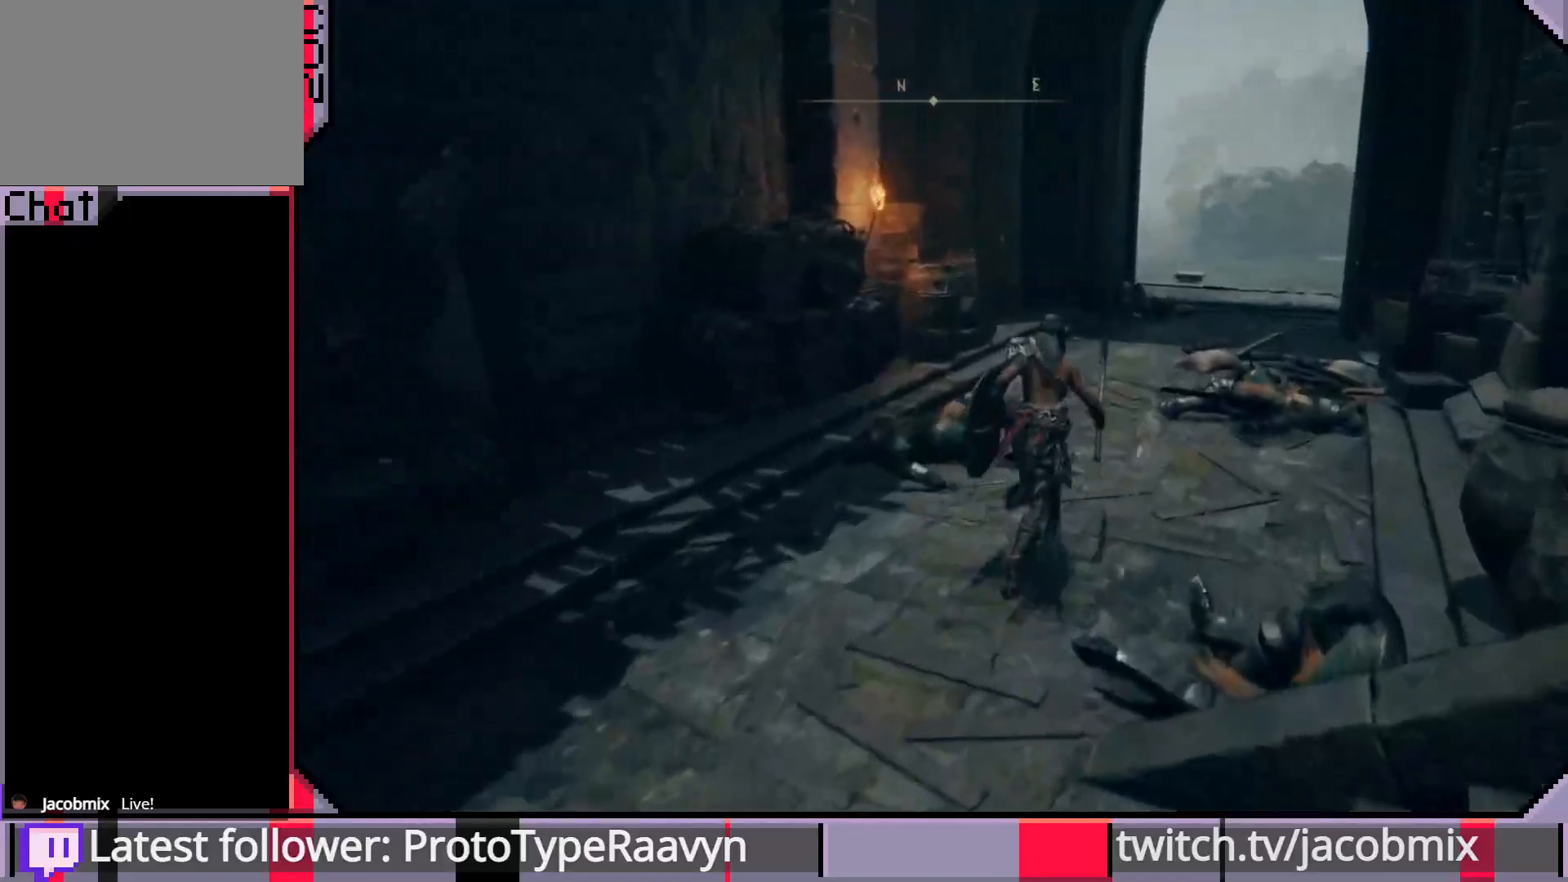
{"buttons": ["CIRCLE"], "left_stick": "up", "right_stick": "left", "events": [[333, "right_stick", "left"]]}
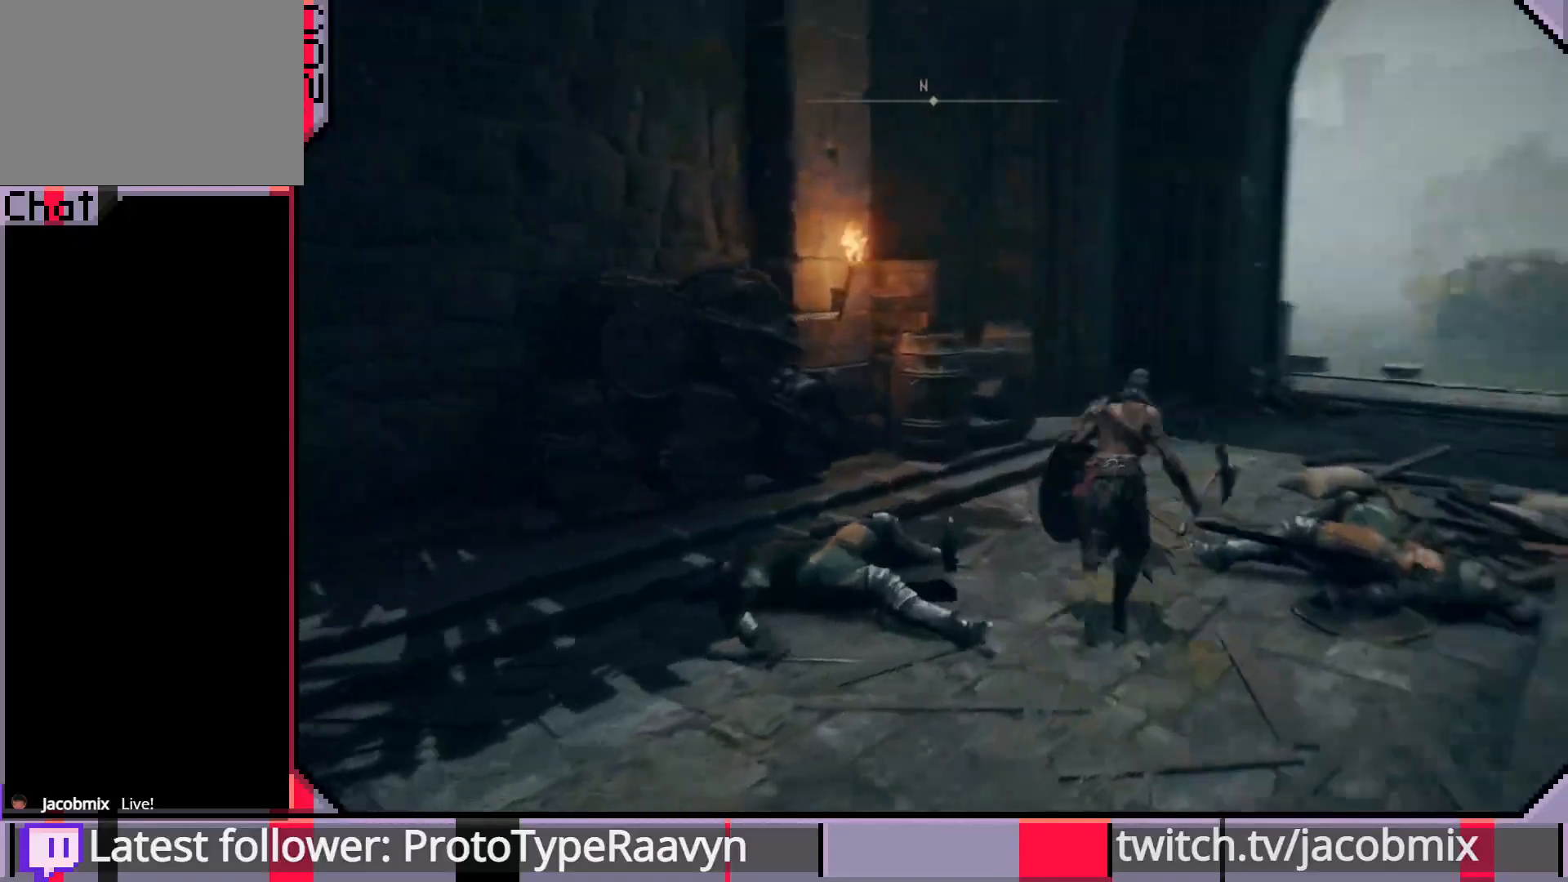
{"buttons": ["CIRCLE"], "left_stick": "up", "right_stick": "left", "events": []}
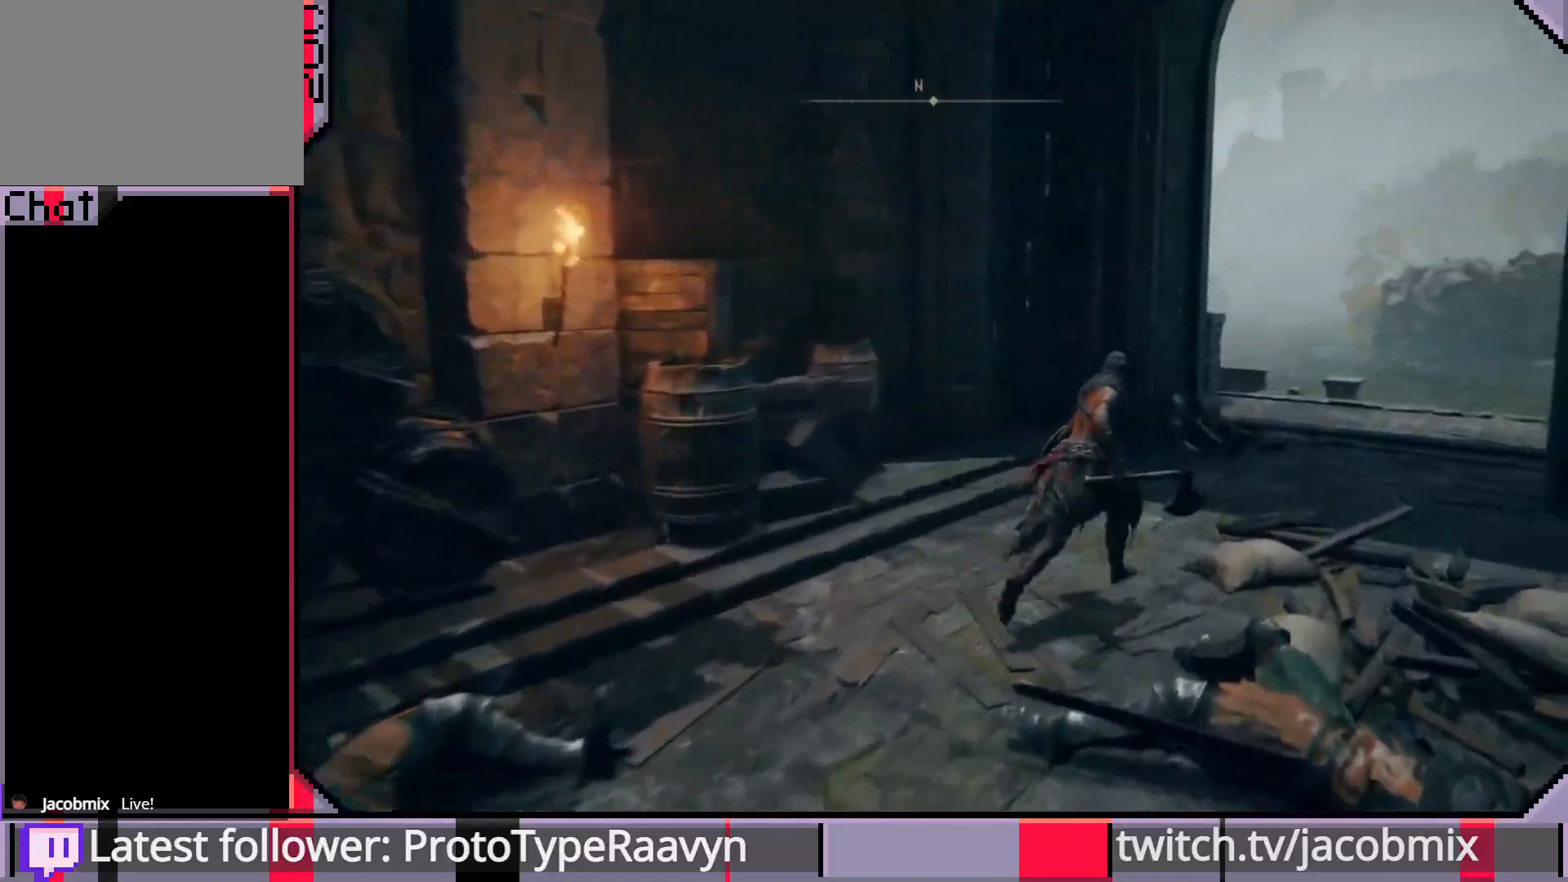
{"buttons": ["CIRCLE"], "left_stick": "up", "right_stick": "left", "events": []}
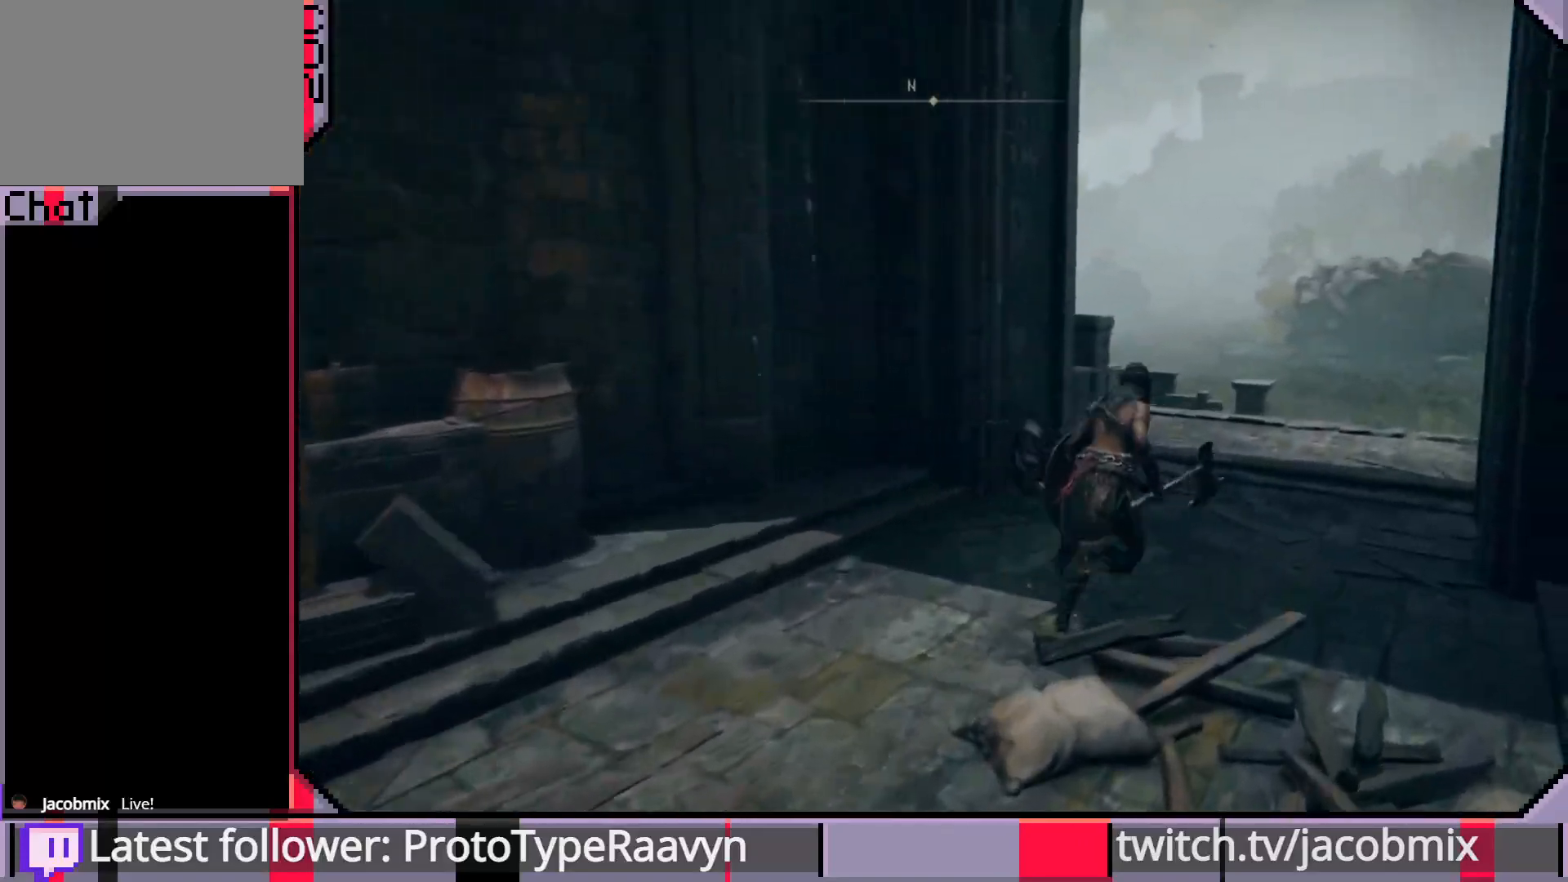
{"buttons": ["CIRCLE"], "left_stick": "up", "right_stick": "down-left", "events": [[67, "right_stick", "center"], [500, "right_stick", "down-left"]]}
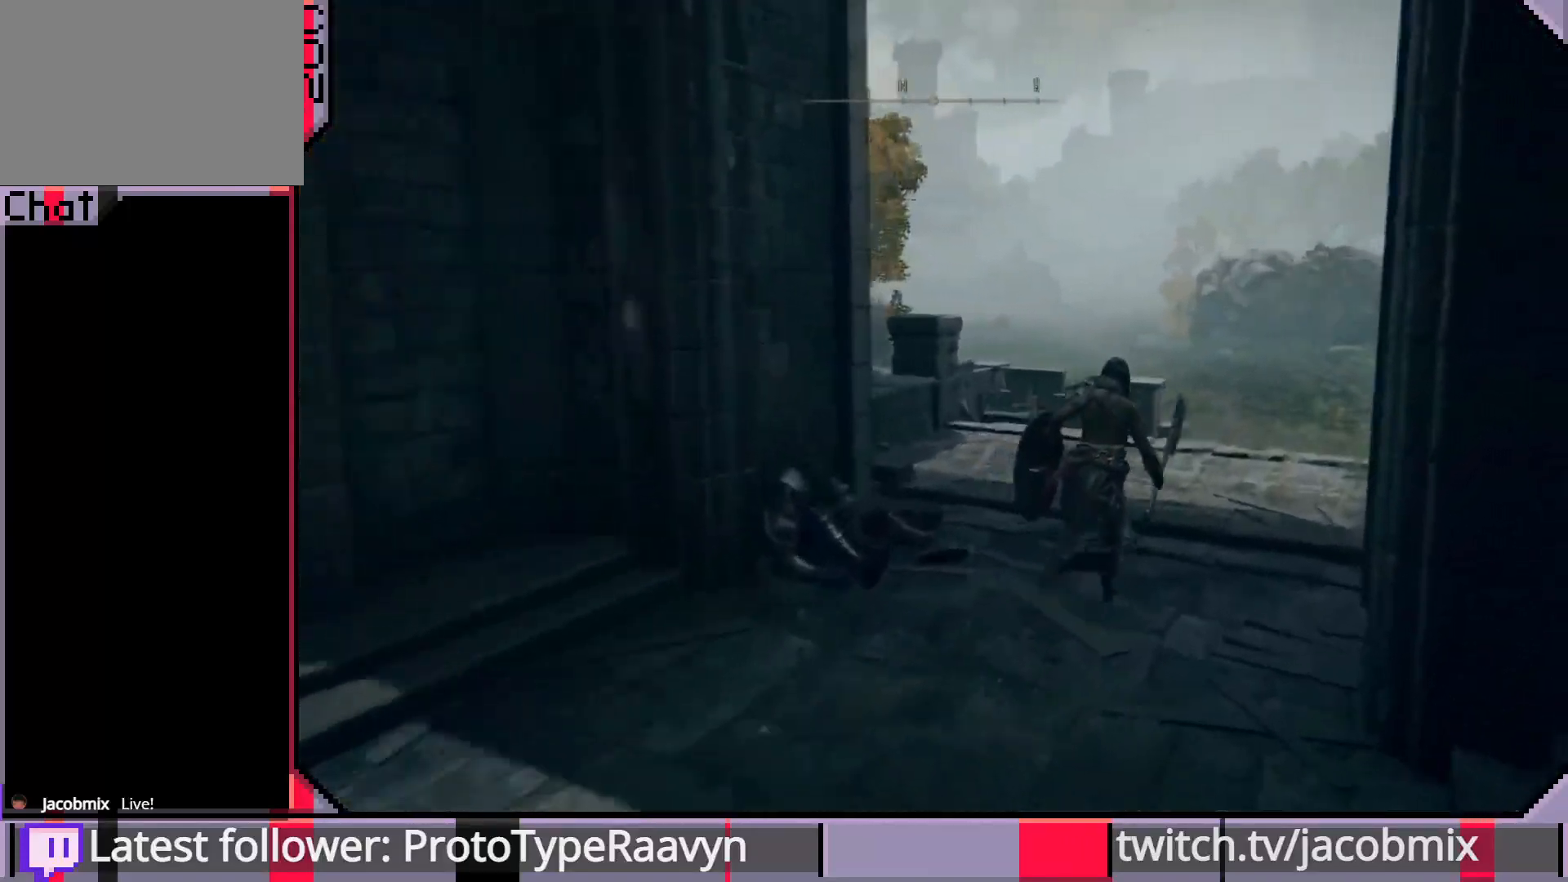
{"buttons": ["CIRCLE"], "left_stick": "up", "right_stick": "left", "events": [[150, "right_stick", "left"]]}
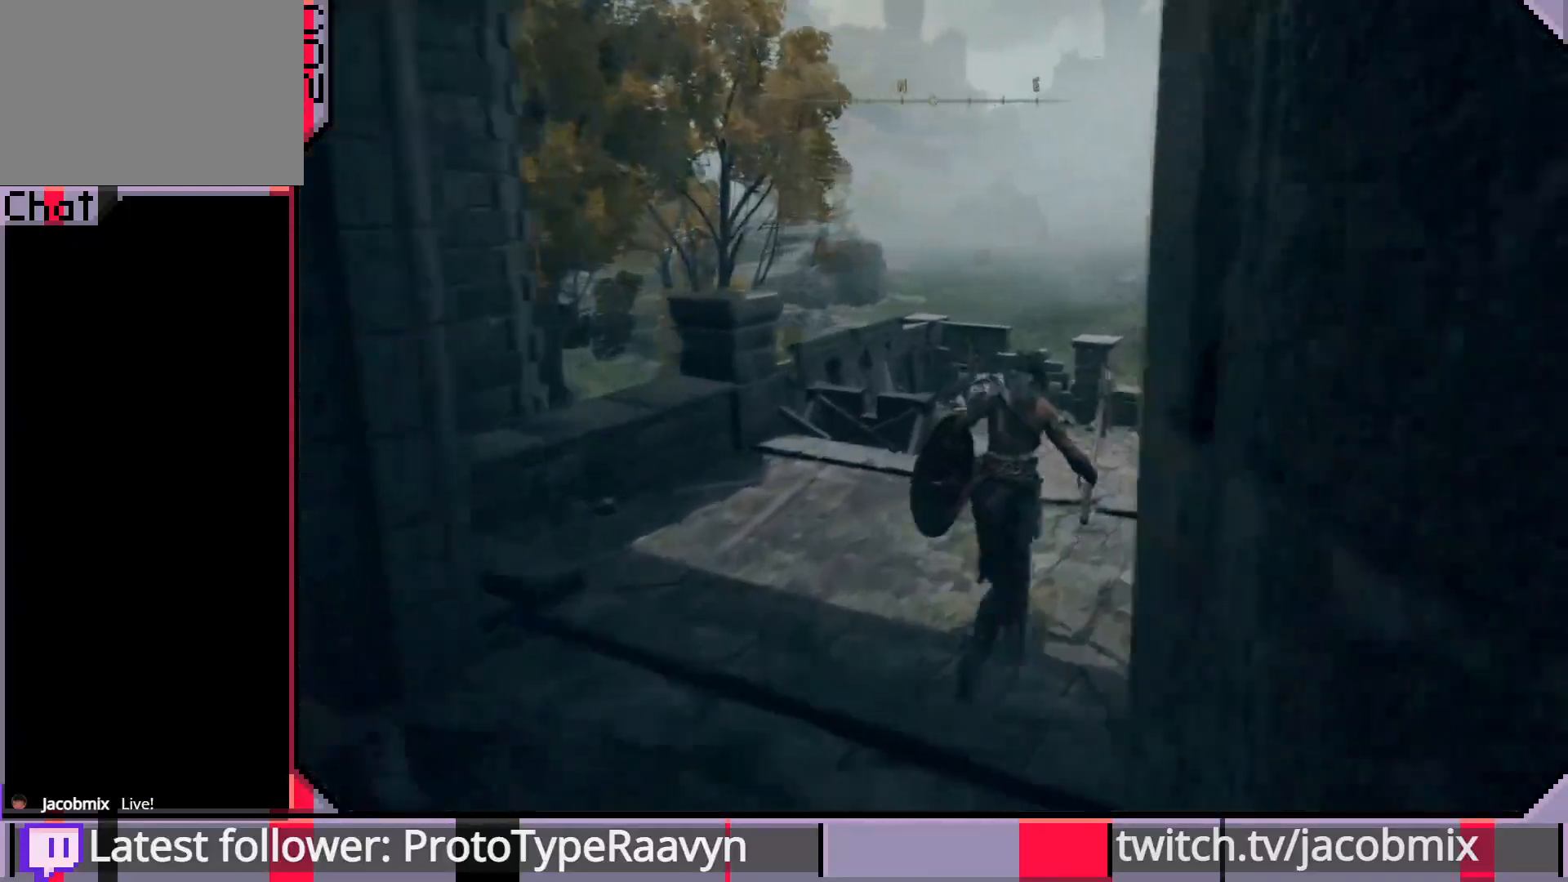
{"buttons": ["CIRCLE"], "left_stick": "up", "right_stick": "down-right", "events": [[33, "right_stick", "right"], [500, "right_stick", "down-right"]]}
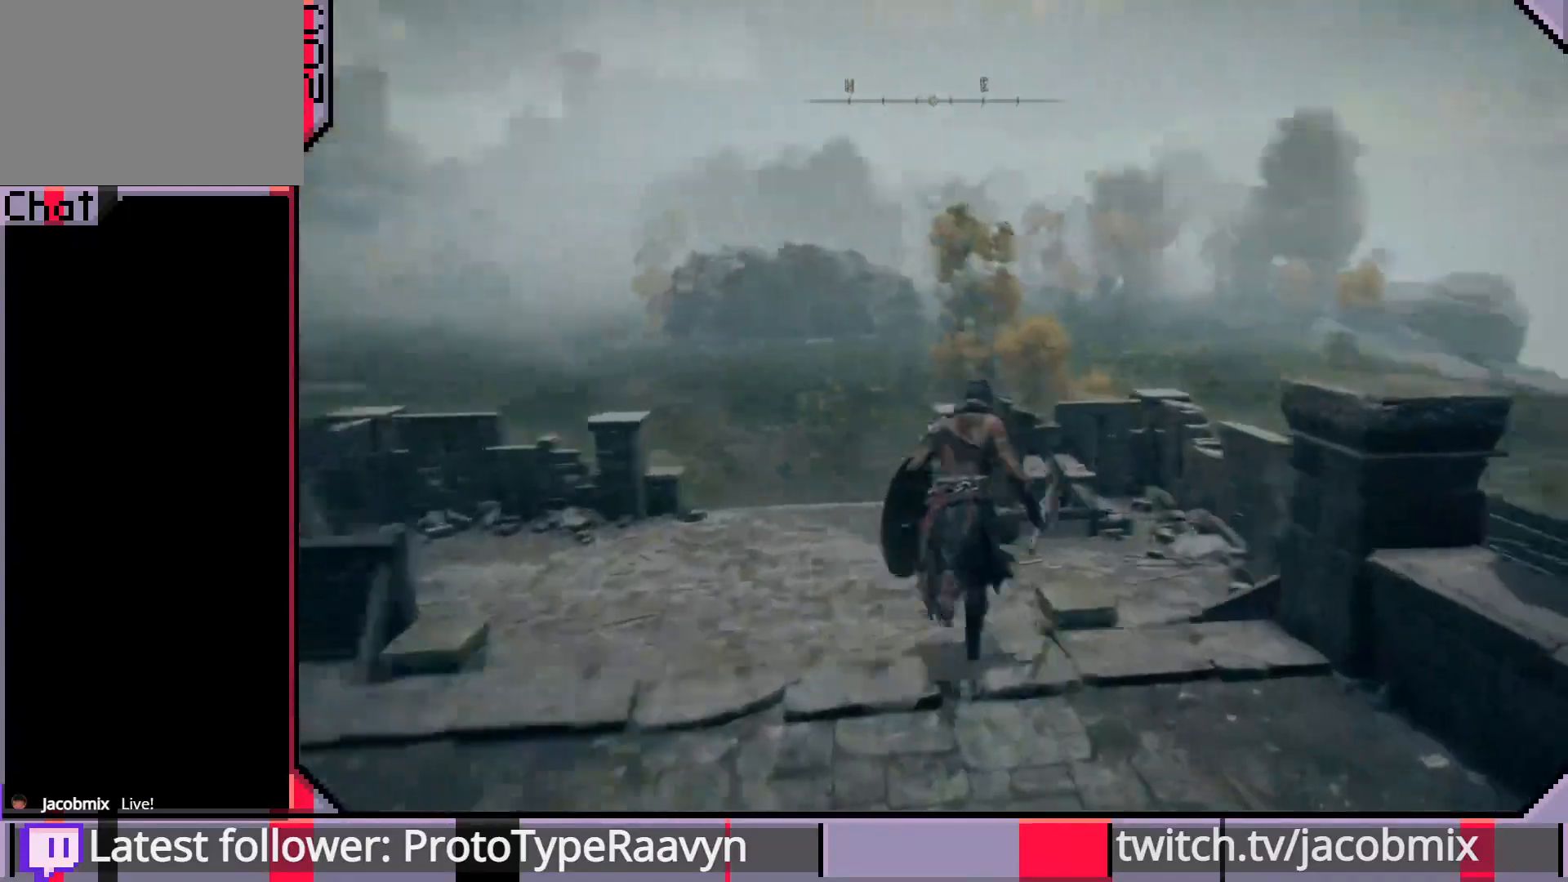
{"buttons": ["CIRCLE"], "left_stick": "up", "right_stick": "right", "events": [[450, "right_stick", "right"]]}
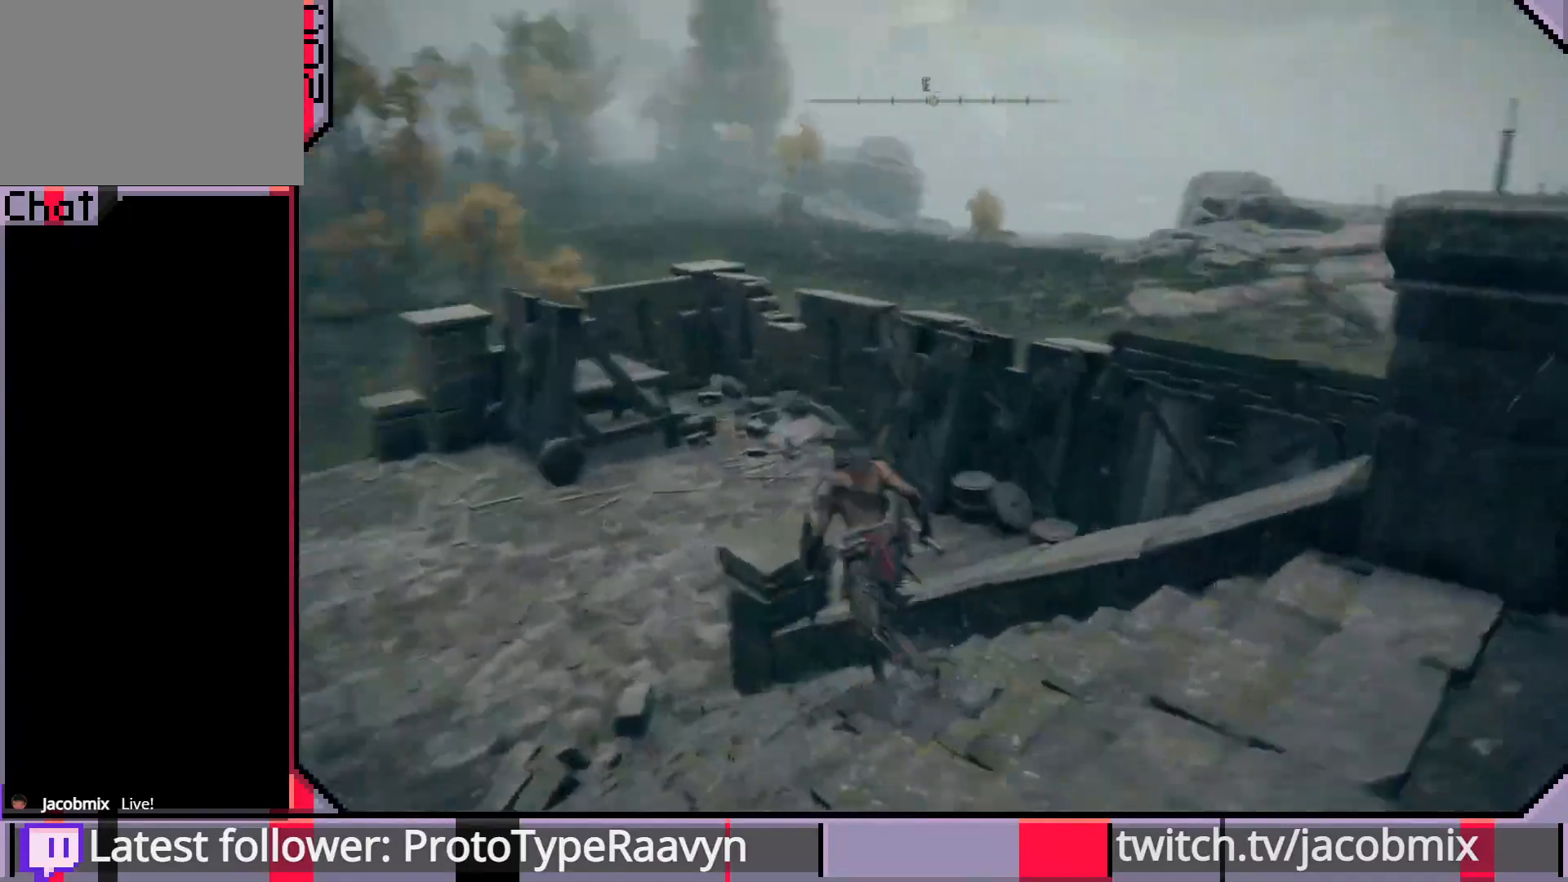
{"buttons": ["CIRCLE"], "left_stick": "up-left", "right_stick": "left", "events": [[17, "left_stick", "up-left"], [433, "right_stick", "left"]]}
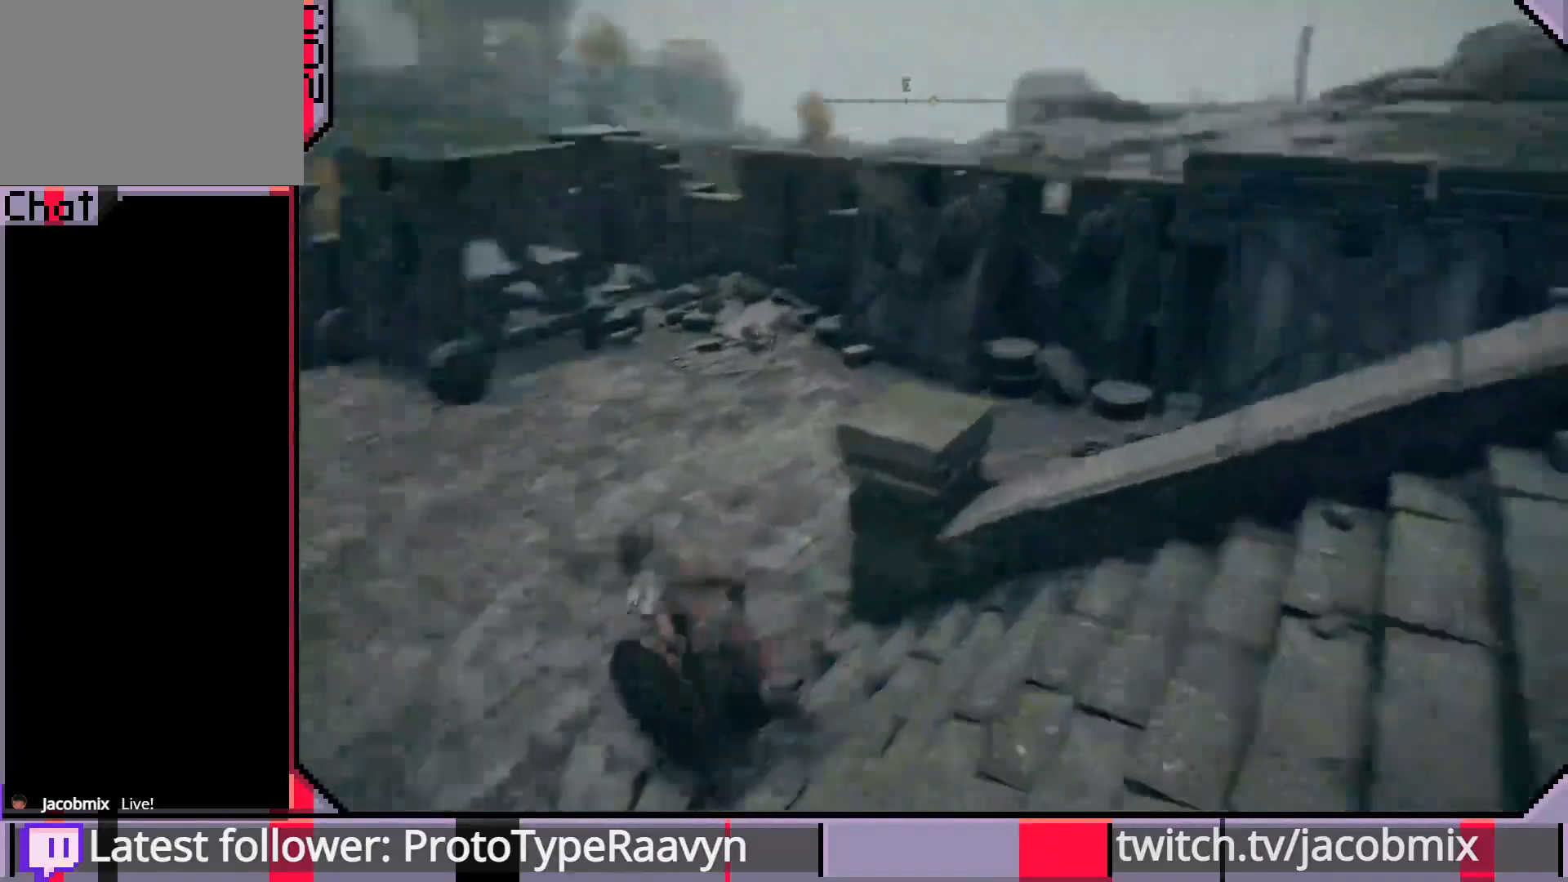
{"buttons": ["CIRCLE"], "left_stick": "up-left", "right_stick": "left", "events": []}
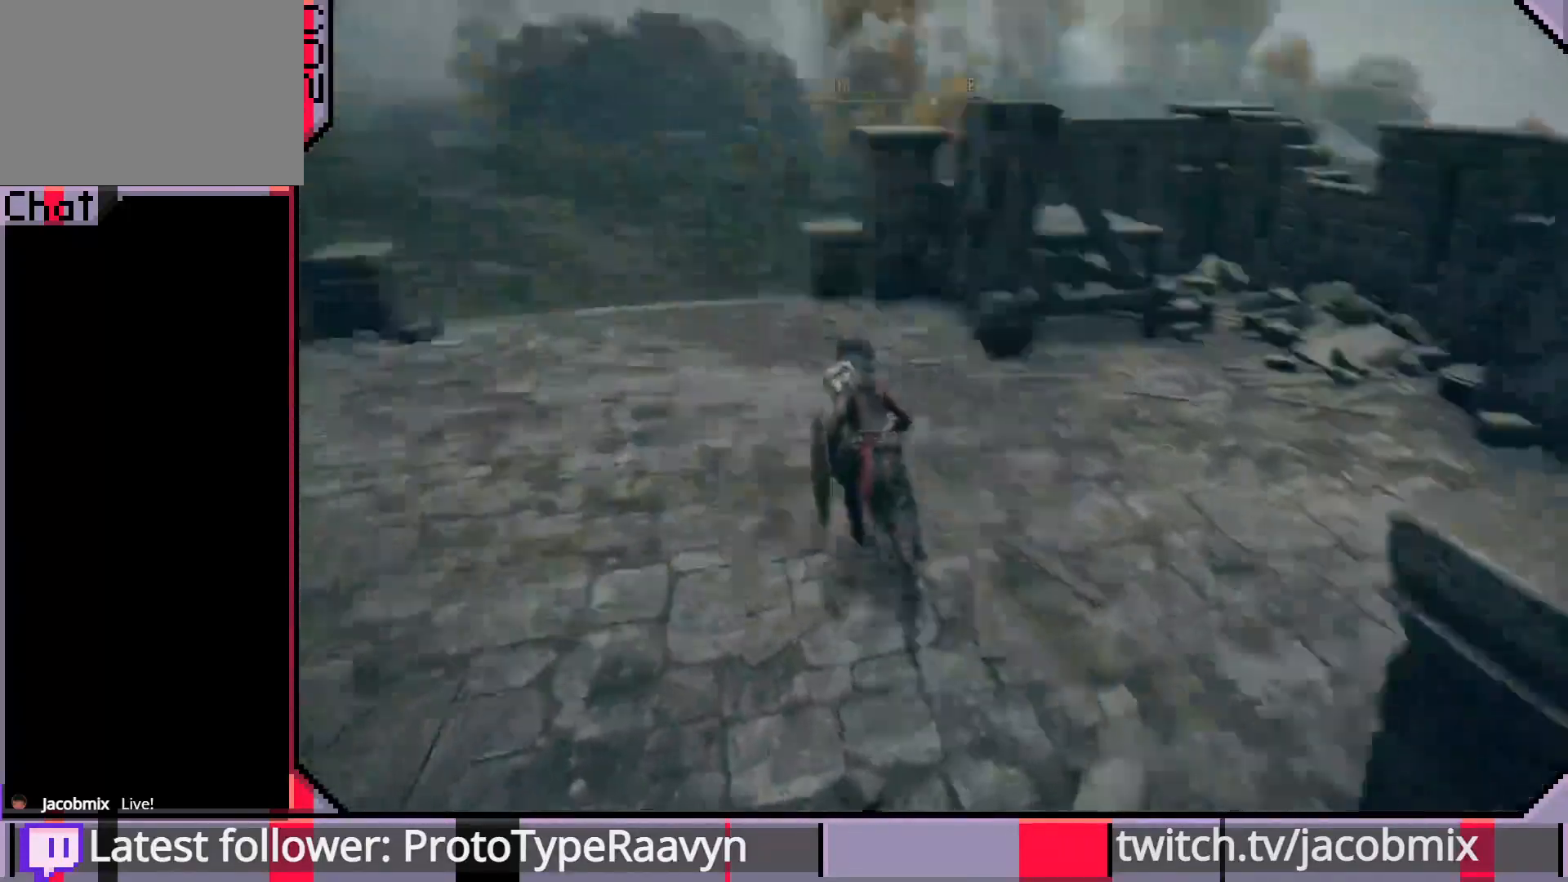
{"buttons": ["CIRCLE"], "left_stick": "up", "right_stick": "center", "events": [[167, "left_stick", "up"], [400, "right_stick", "center"]]}
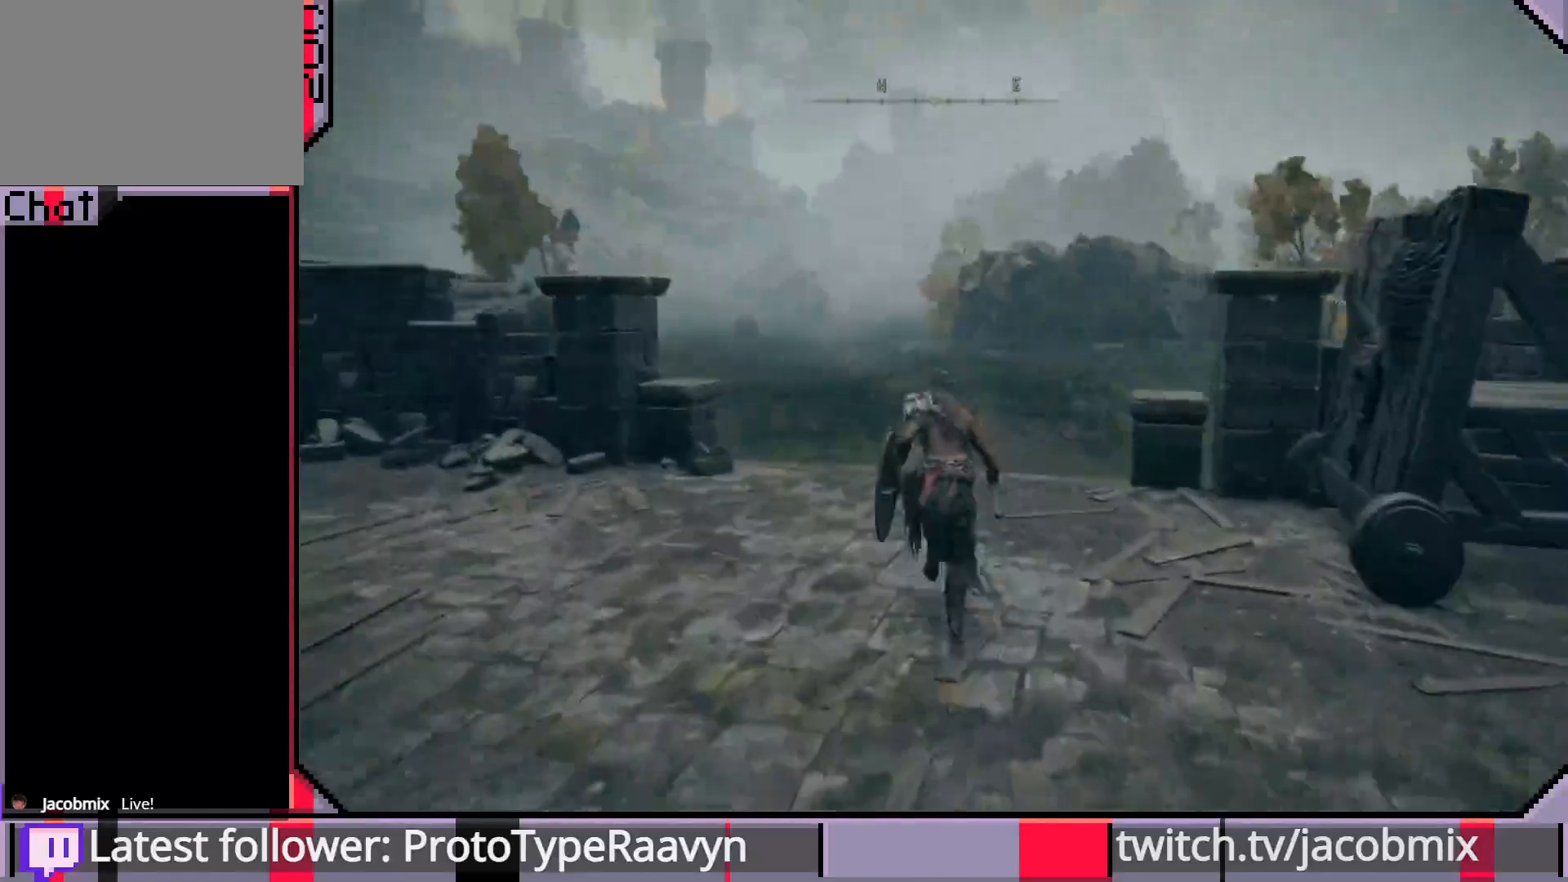
{"buttons": ["CIRCLE"], "left_stick": "up", "right_stick": "right", "events": [[400, "right_stick", "right"]]}
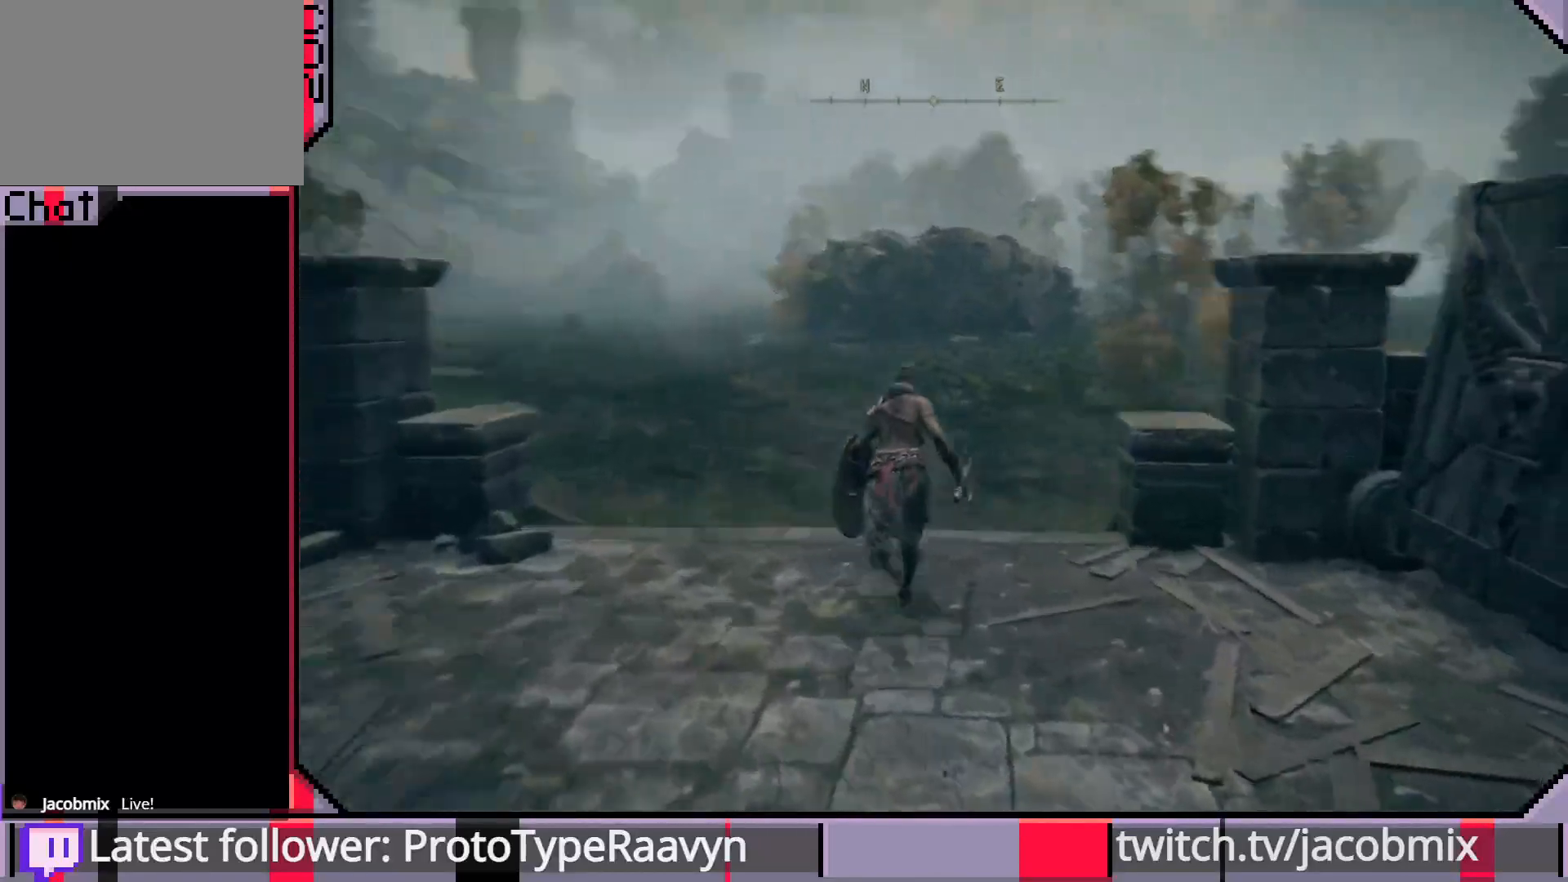
{"buttons": ["CIRCLE"], "left_stick": "up", "right_stick": "right", "events": []}
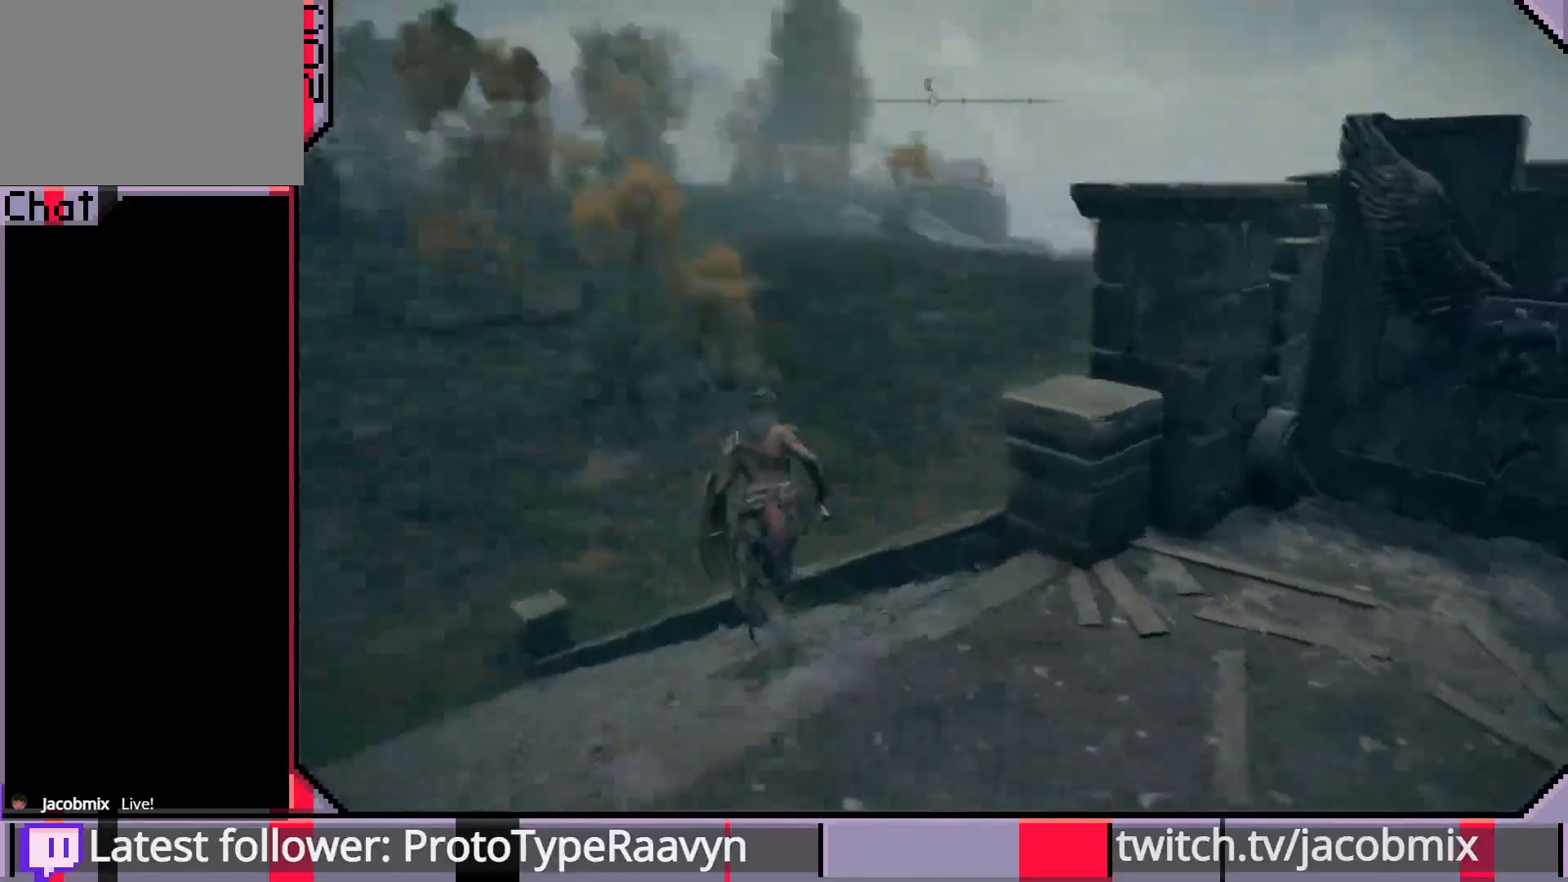
{"buttons": ["CIRCLE"], "left_stick": "up", "right_stick": "center", "events": [[300, "right_stick", "center"]]}
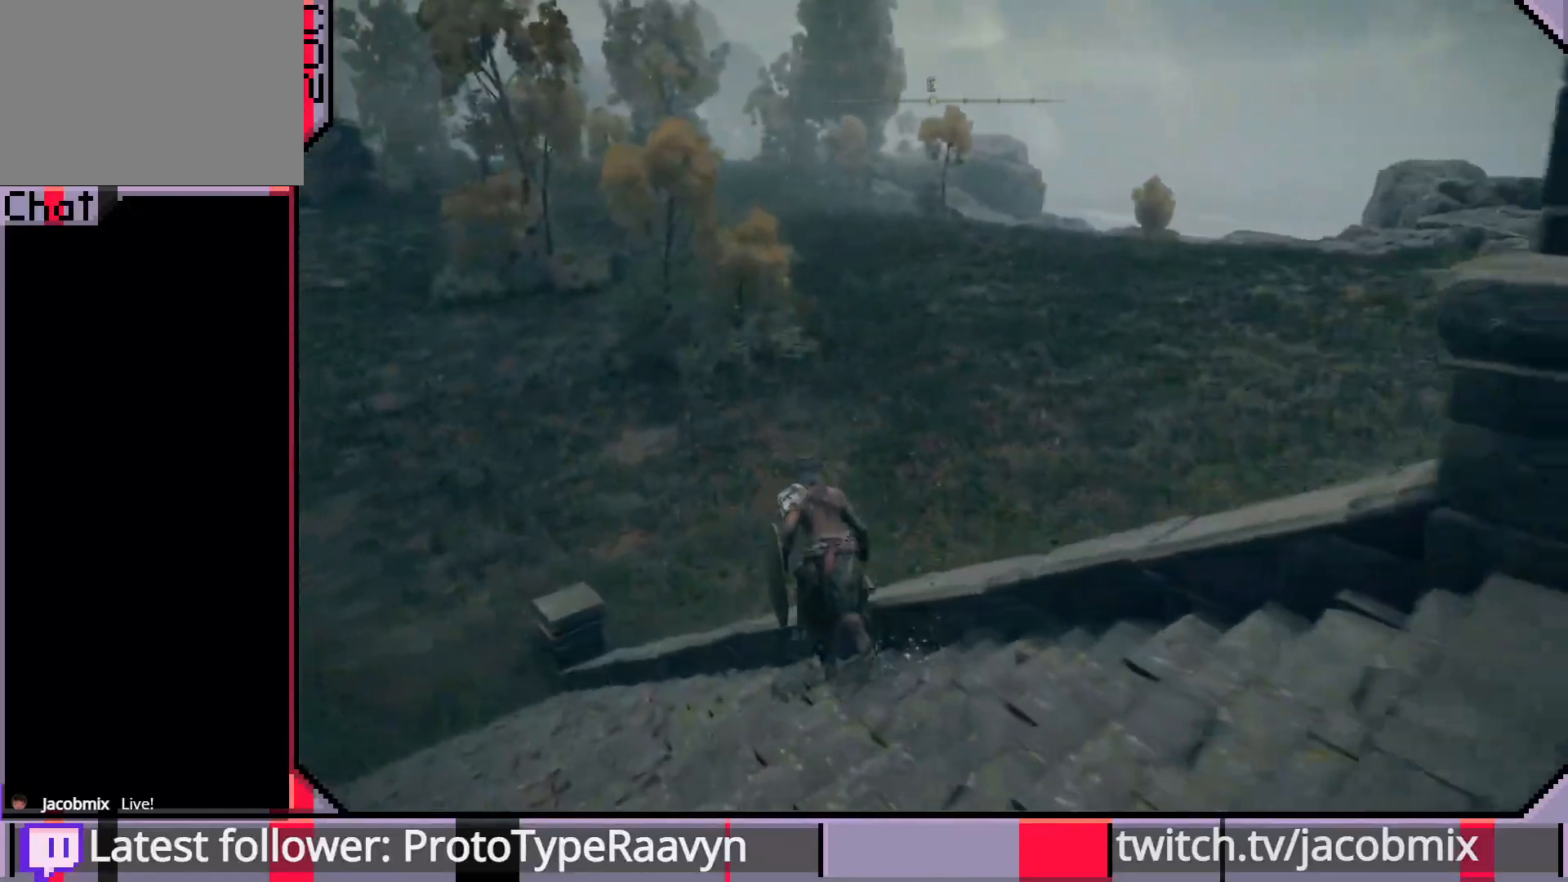
{"buttons": ["CIRCLE"], "left_stick": "up", "right_stick": "right", "events": [[367, "right_stick", "right"]]}
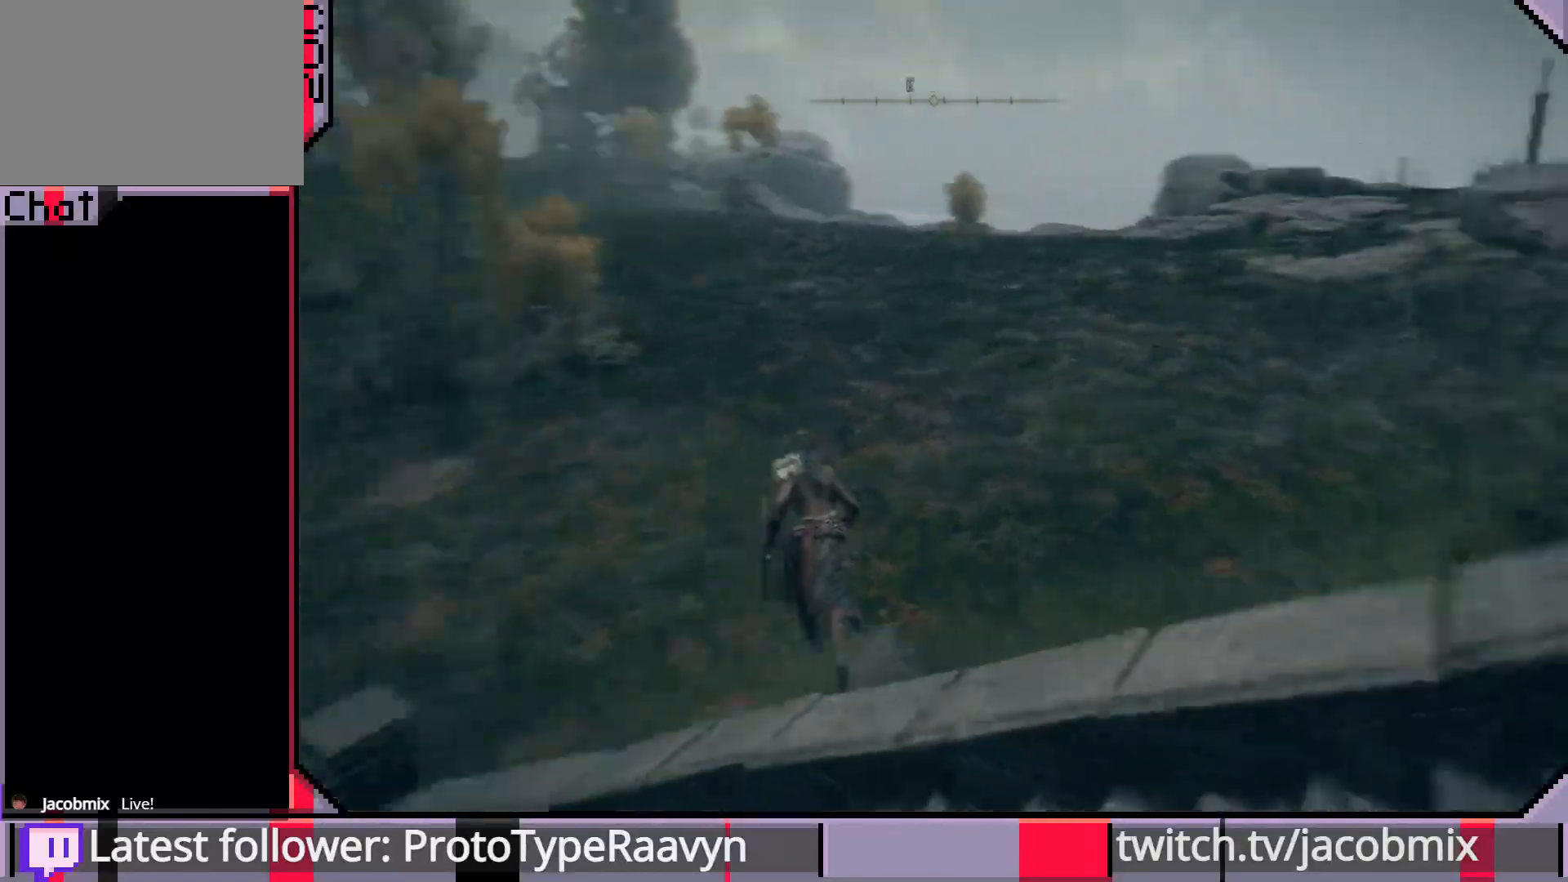
{"buttons": ["CIRCLE"], "left_stick": "up", "right_stick": "right", "events": [[250, "right_stick", "center"], [467, "right_stick", "right"]]}
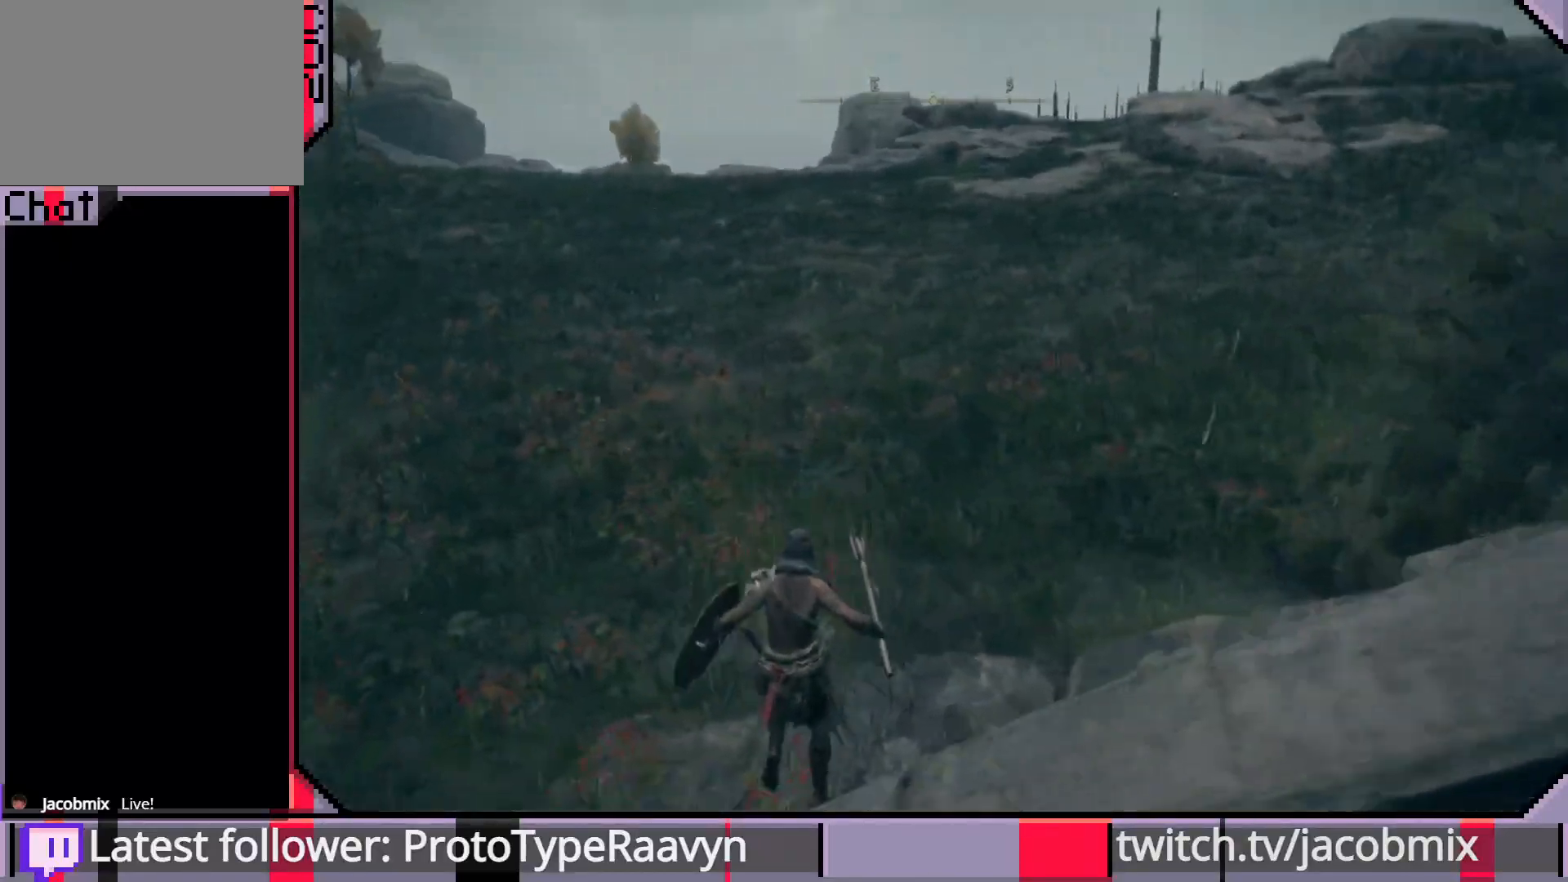
{"buttons": ["CIRCLE"], "left_stick": "up", "right_stick": "up-right", "events": [[467, "right_stick", "up-right"]]}
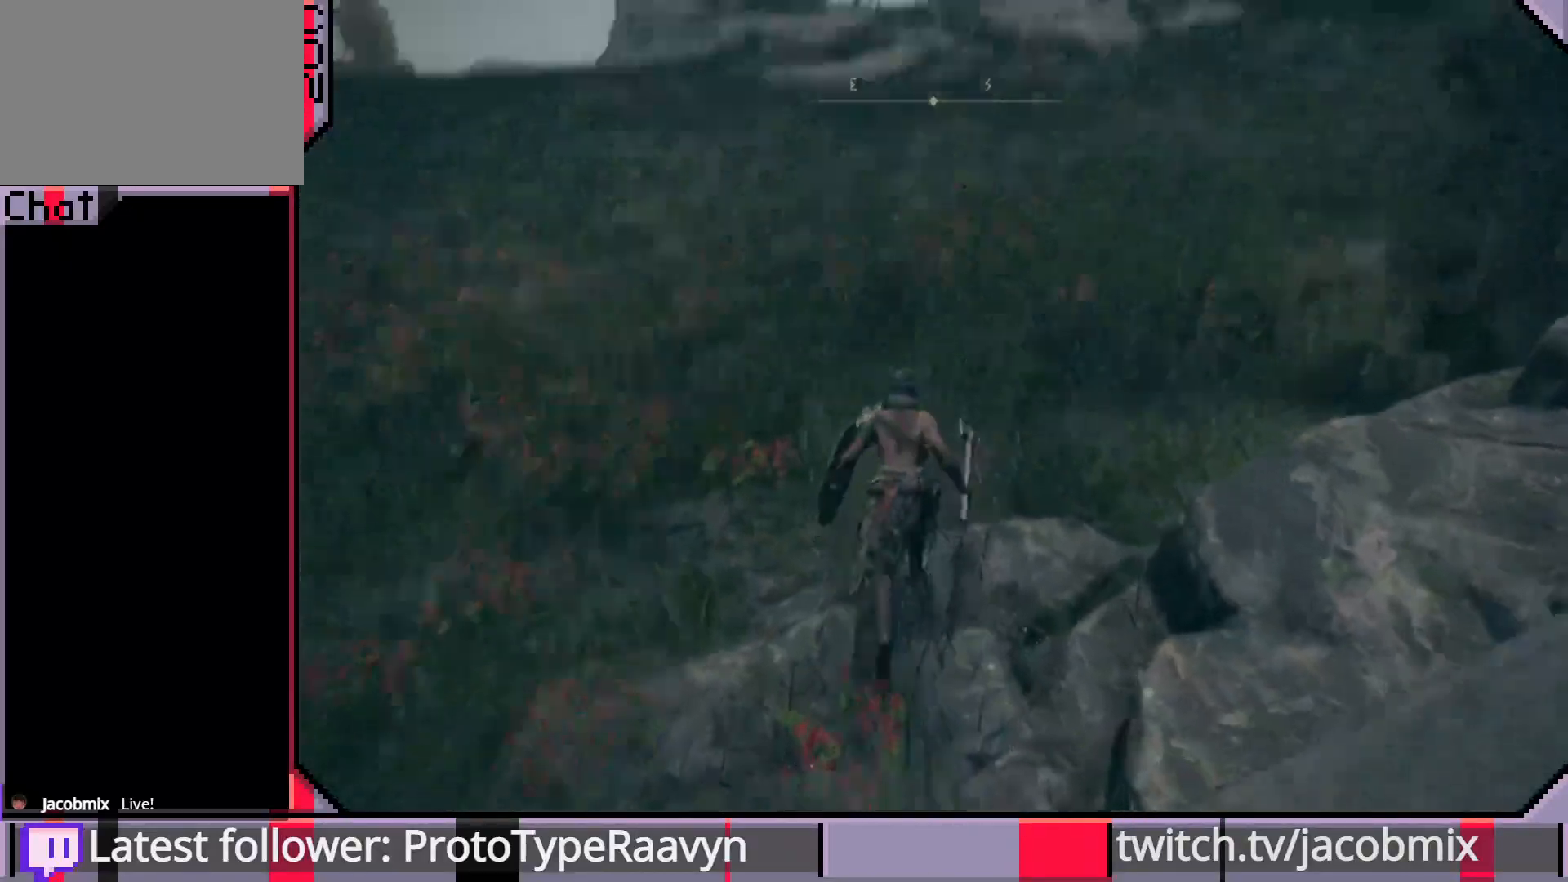
{"buttons": ["CIRCLE"], "left_stick": "up", "right_stick": "up-right", "events": []}
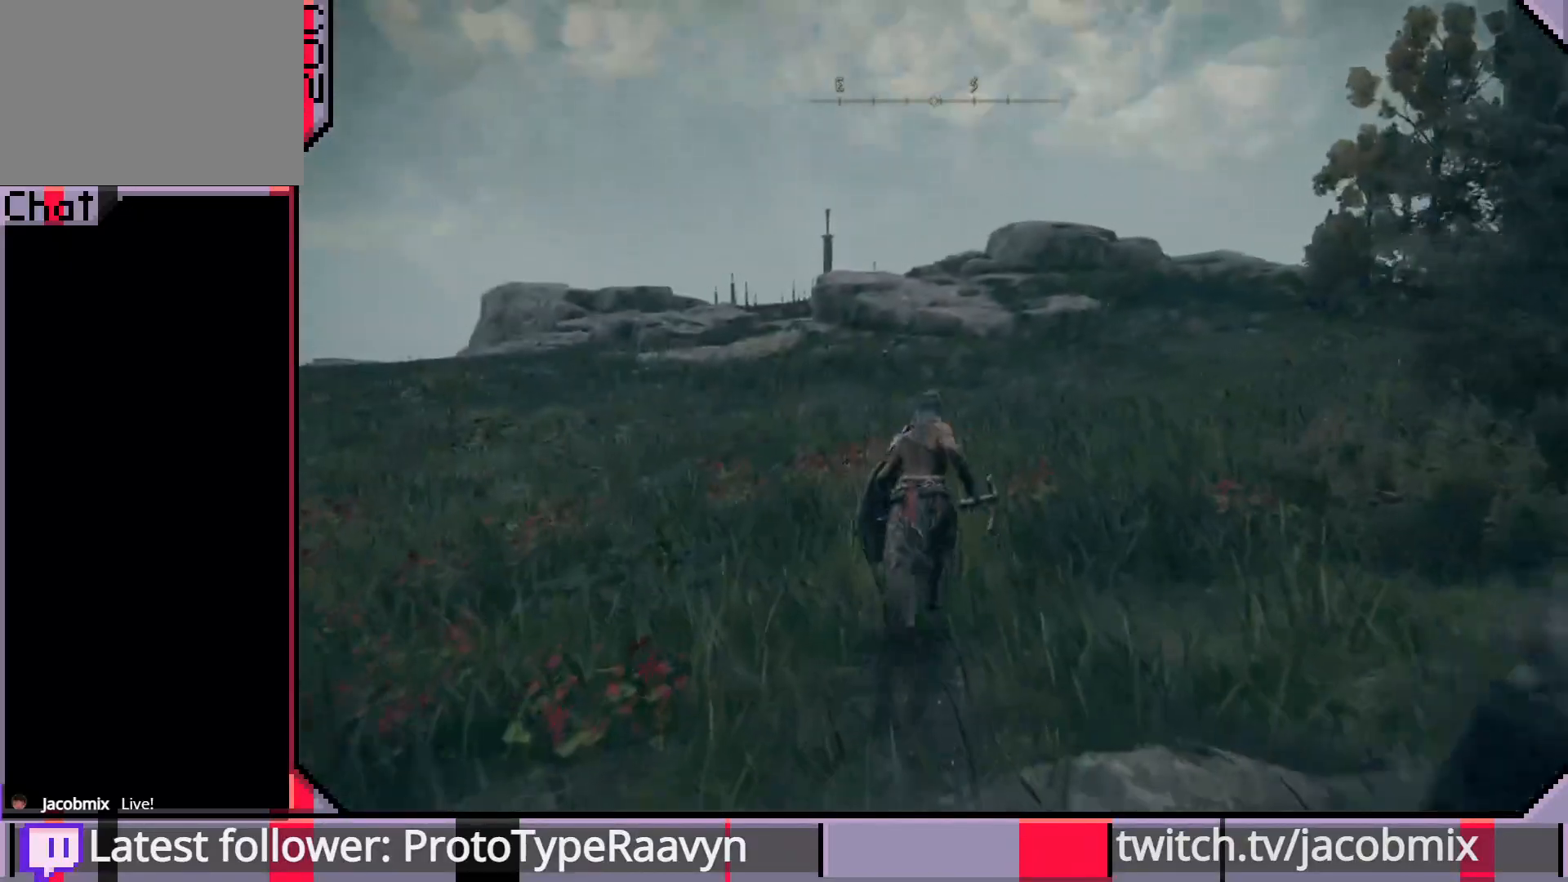
{"buttons": ["CIRCLE"], "left_stick": "up", "right_stick": "right", "events": [[83, "right_stick", "center"], [200, "right_stick", "right"]]}
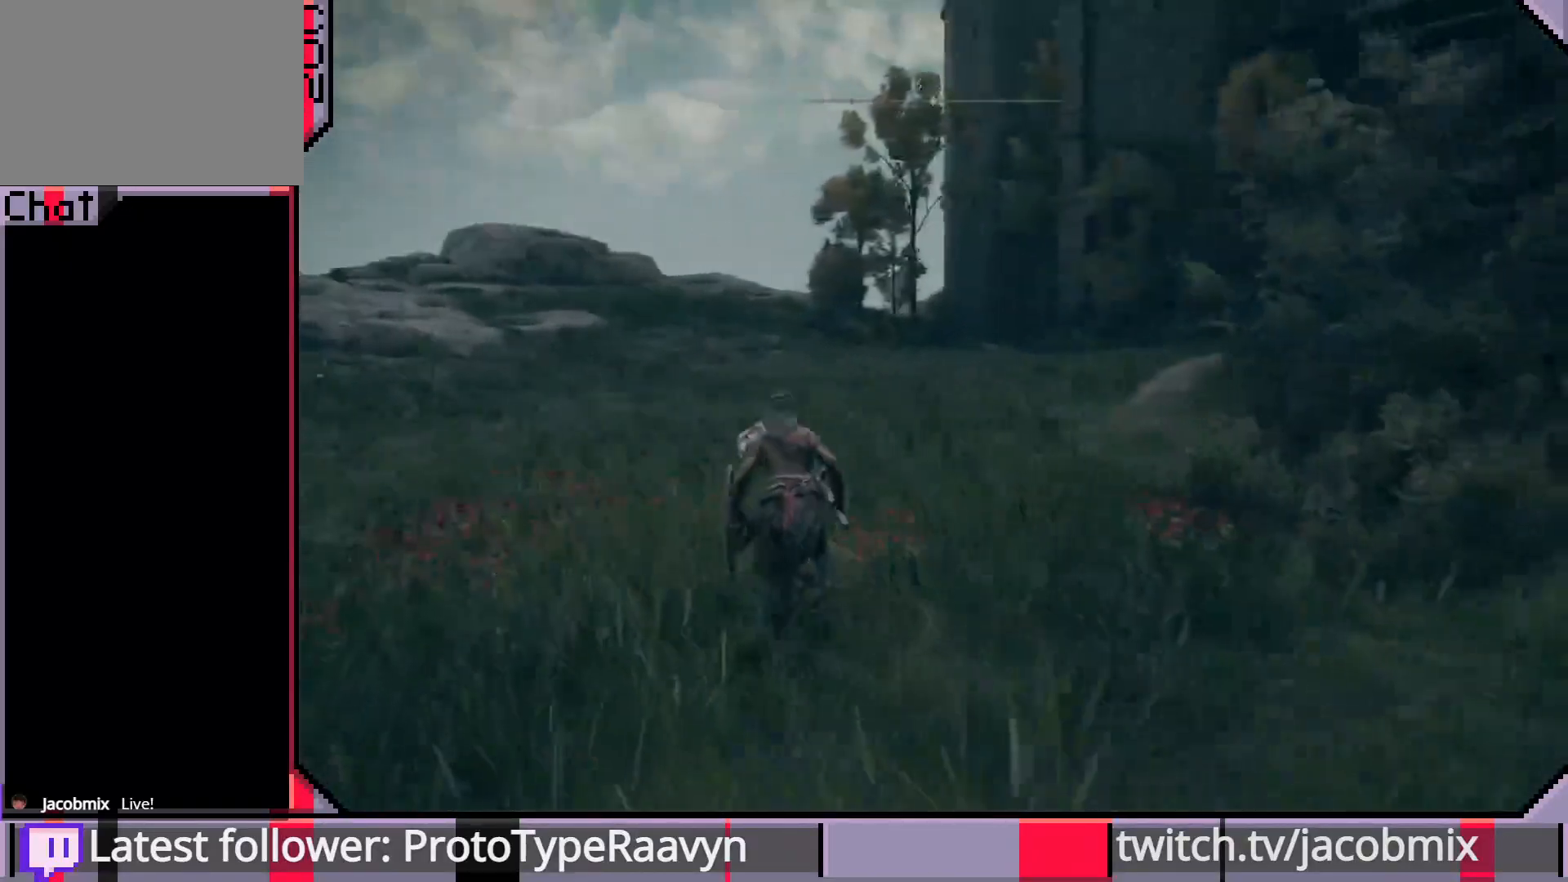
{"buttons": ["CIRCLE"], "left_stick": "up-left", "right_stick": "right", "events": [[267, "right_stick", "center"], [333, "right_stick", "right"], [383, "left_stick", "up-left"]]}
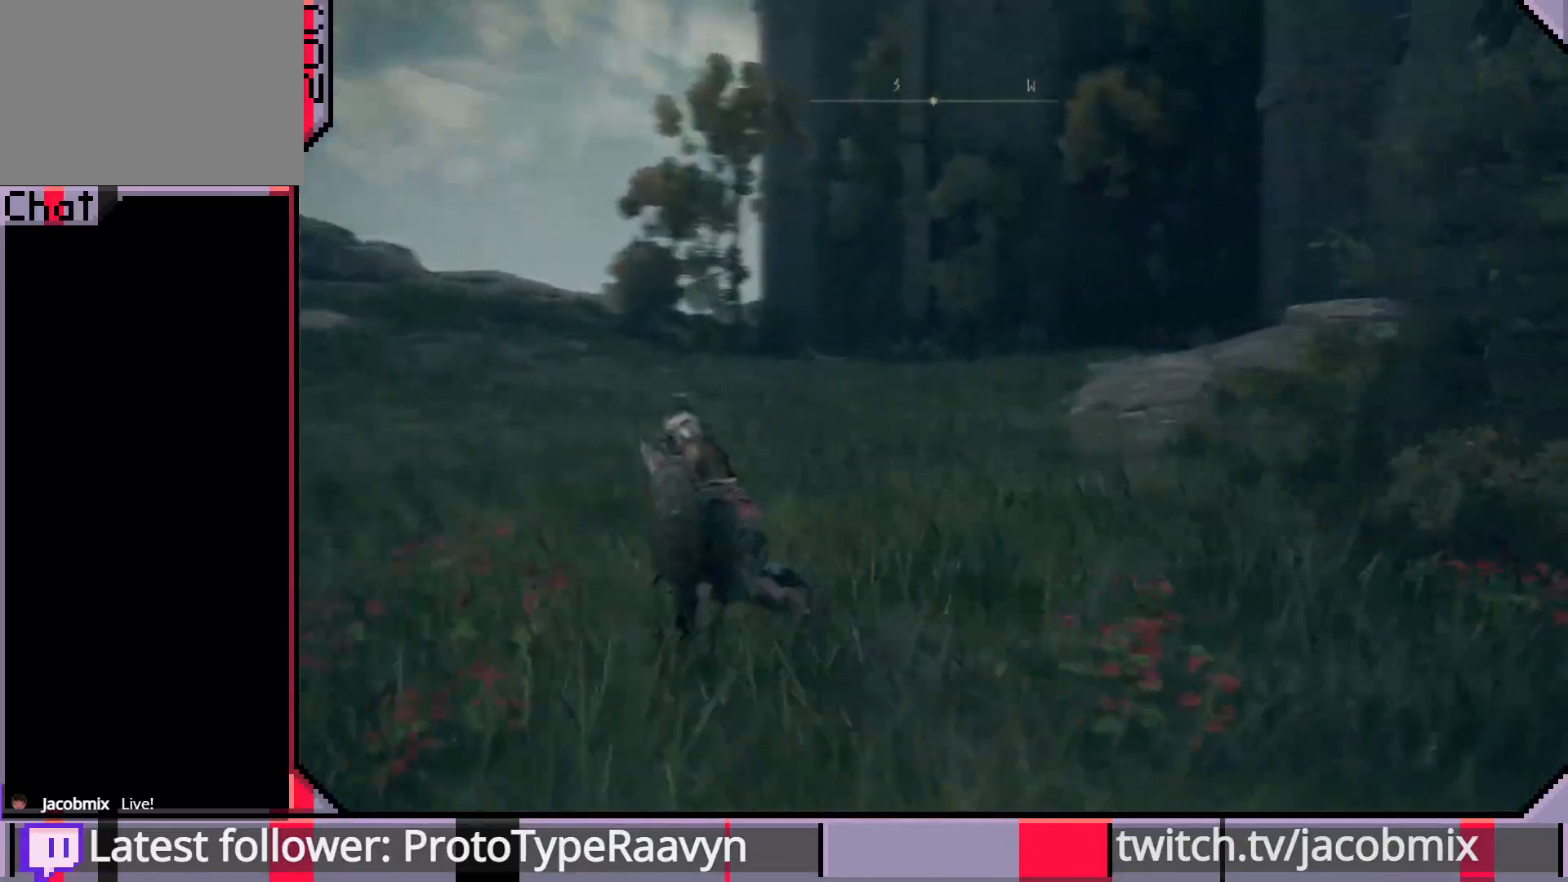
{"buttons": ["CIRCLE"], "left_stick": "up-left", "right_stick": "center", "events": [[267, "right_stick", "center"]]}
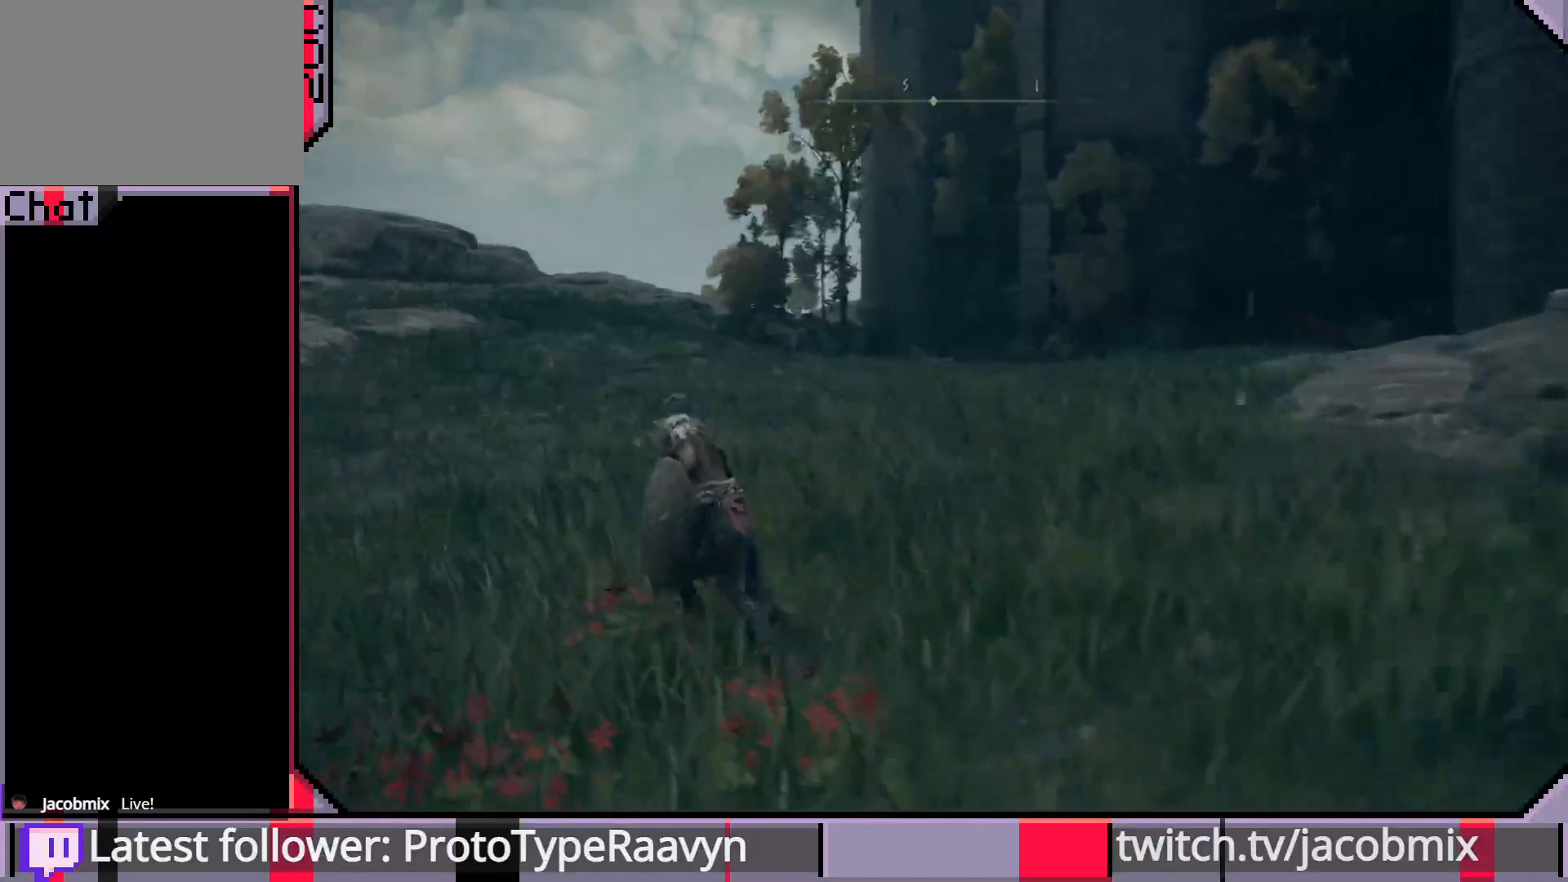
{"buttons": ["CIRCLE"], "left_stick": "up-left", "right_stick": "left", "events": [[17, "right_stick", "right"], [383, "right_stick", "left"]]}